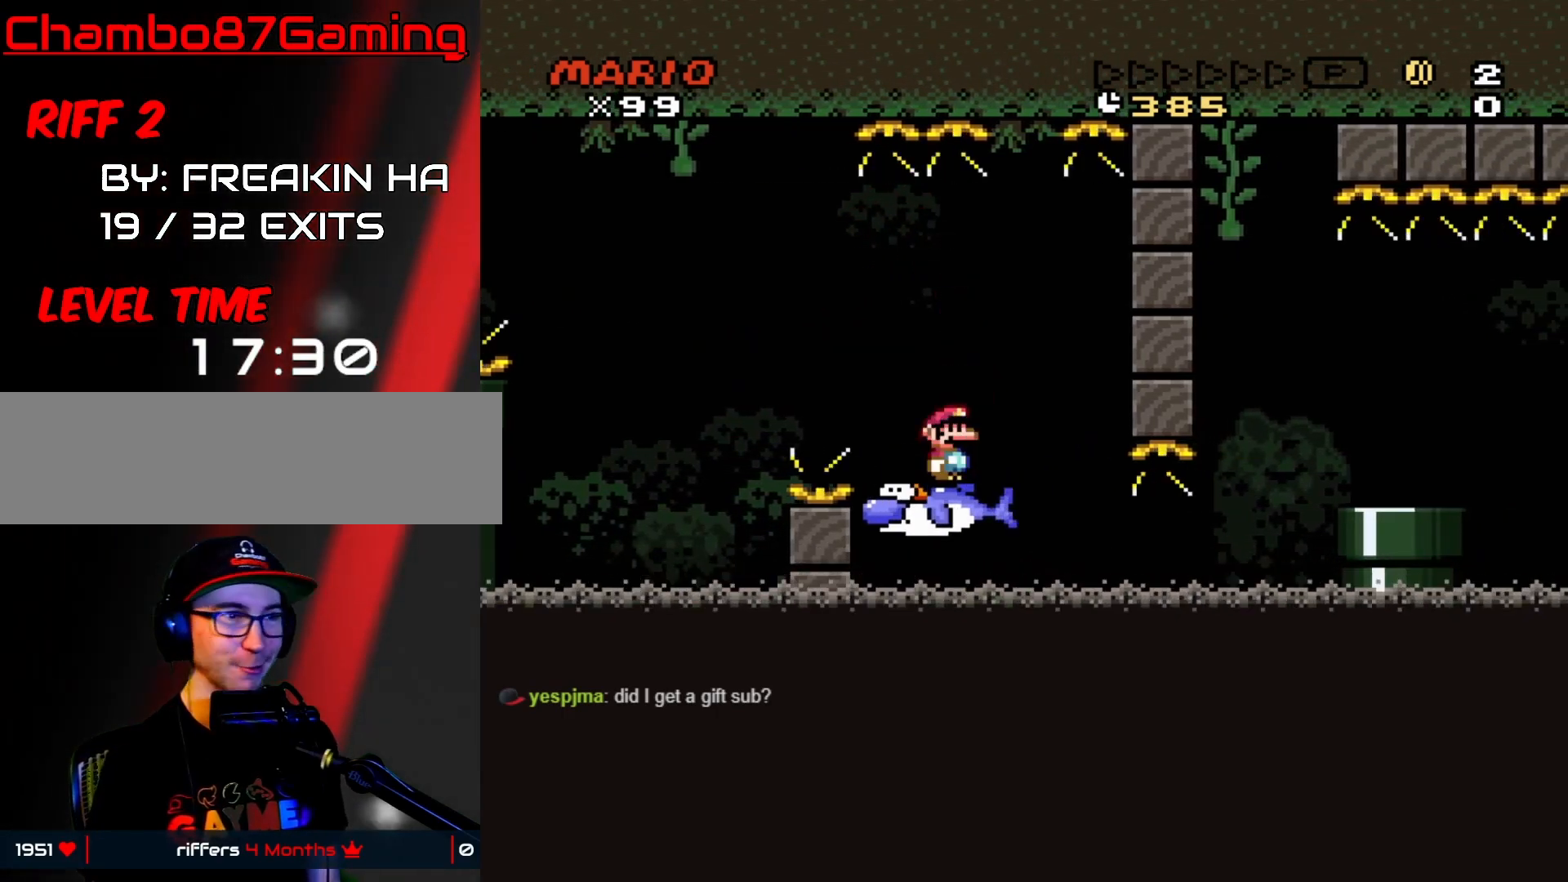
Gameplay with a controller (Nintendo layout); each line is a JSON object with the inputs held at the frame after it. "events" lists button and stick changes between this image and that frame as [ms after this image, input, new state], when the widget could be followed in between. Not read: L3 R3 START.
{"buttons": ["B", "Y", "DPAD_LEFT"], "events": [[150, "B", "down"], [250, "DPAD_DOWN", "down"], [250, "DPAD_RIGHT", "up"], [283, "DPAD_DOWN", "up"], [283, "DPAD_LEFT", "down"]]}
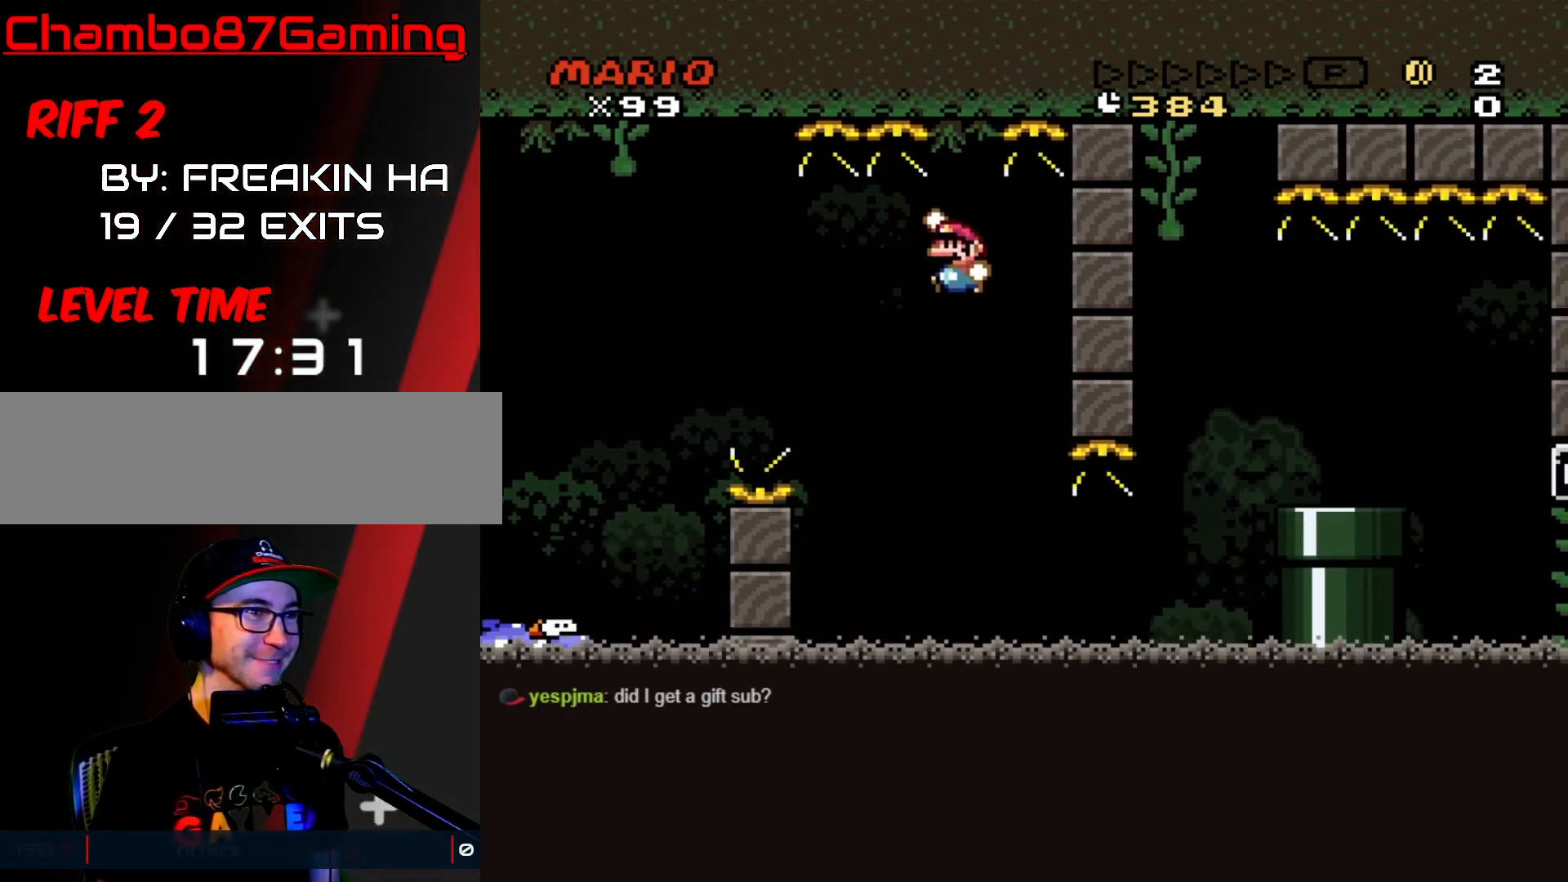
{"buttons": ["B", "Y", "DPAD_LEFT"], "events": [[67, "DPAD_LEFT", "up"], [67, "DPAD_RIGHT", "down"], [233, "DPAD_RIGHT", "up"], [250, "DPAD_LEFT", "down"]]}
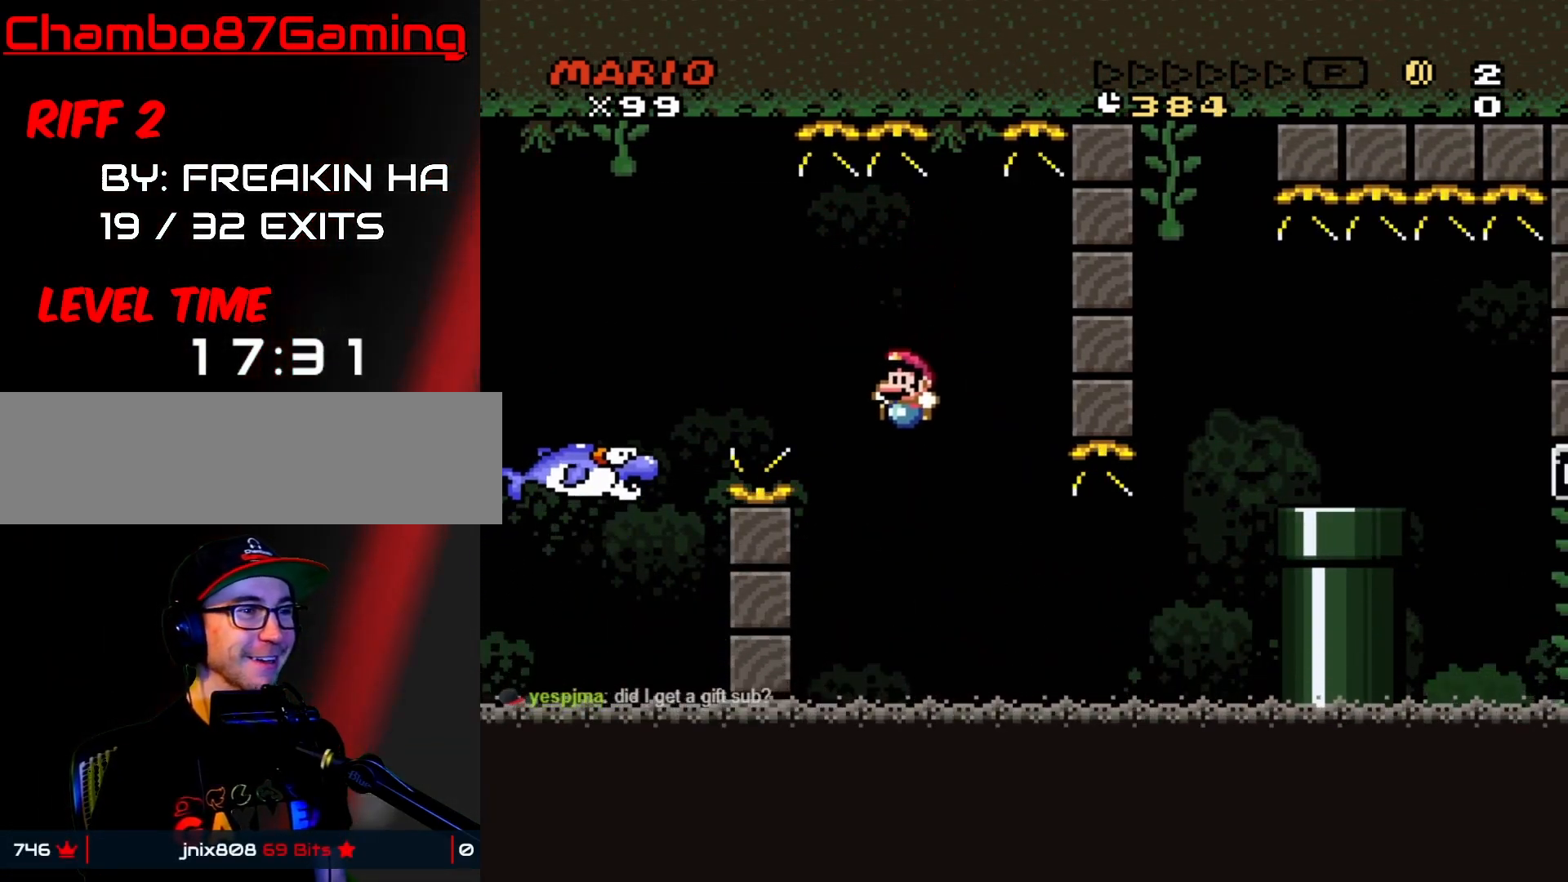
{"buttons": ["Y", "DPAD_LEFT"], "events": [[17, "DPAD_LEFT", "up"], [50, "DPAD_RIGHT", "down"], [167, "B", "up"], [200, "DPAD_RIGHT", "up"], [400, "DPAD_LEFT", "down"]]}
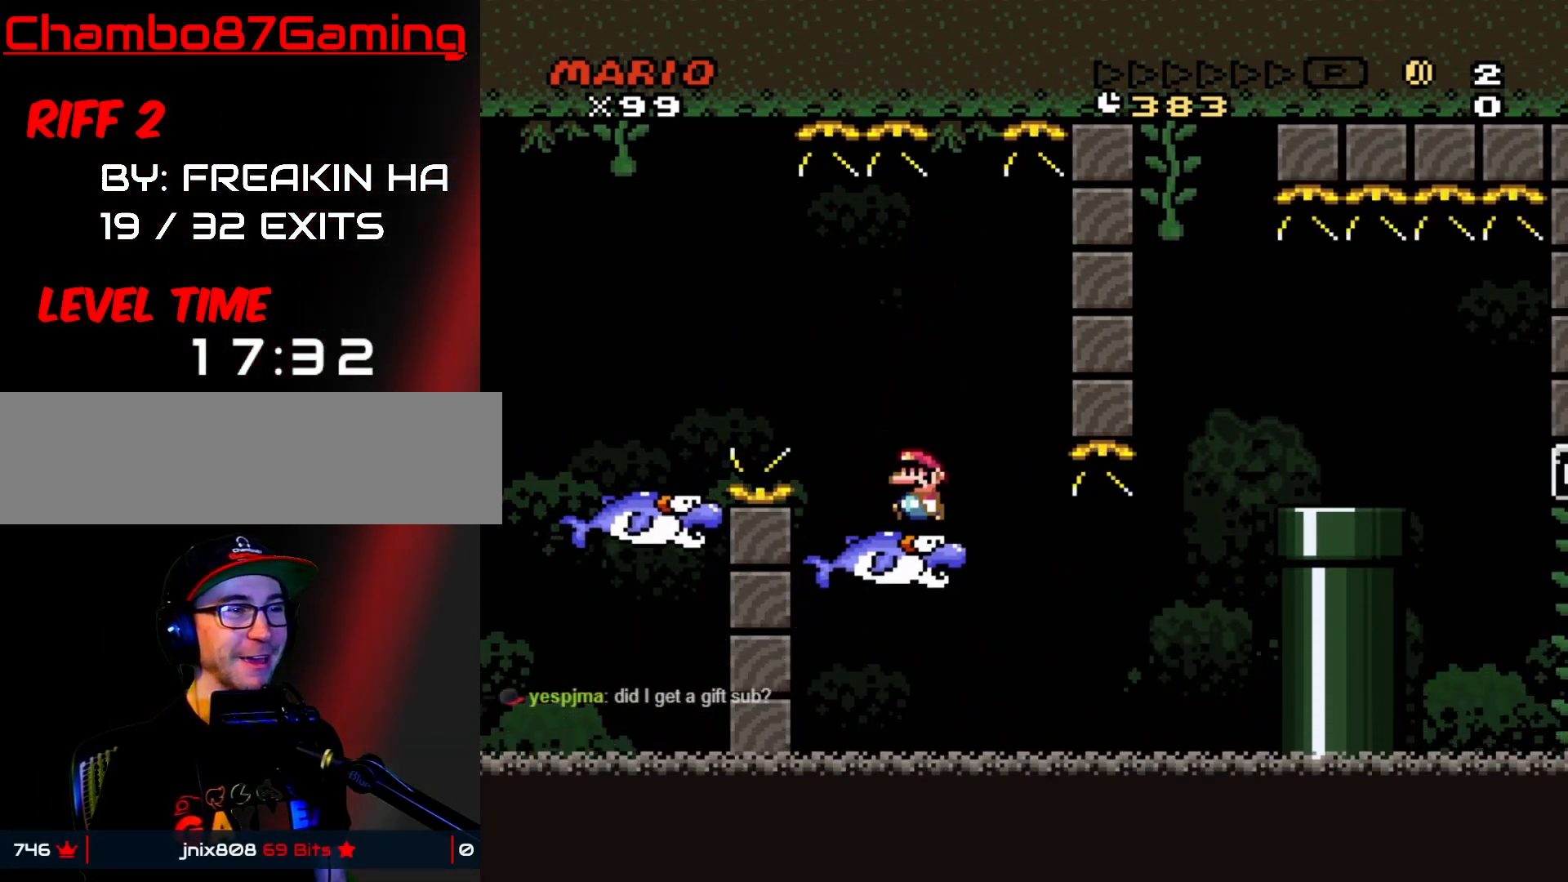
{"buttons": ["Y"], "events": [[133, "DPAD_LEFT", "up"], [200, "DPAD_RIGHT", "down"], [300, "DPAD_RIGHT", "up"]]}
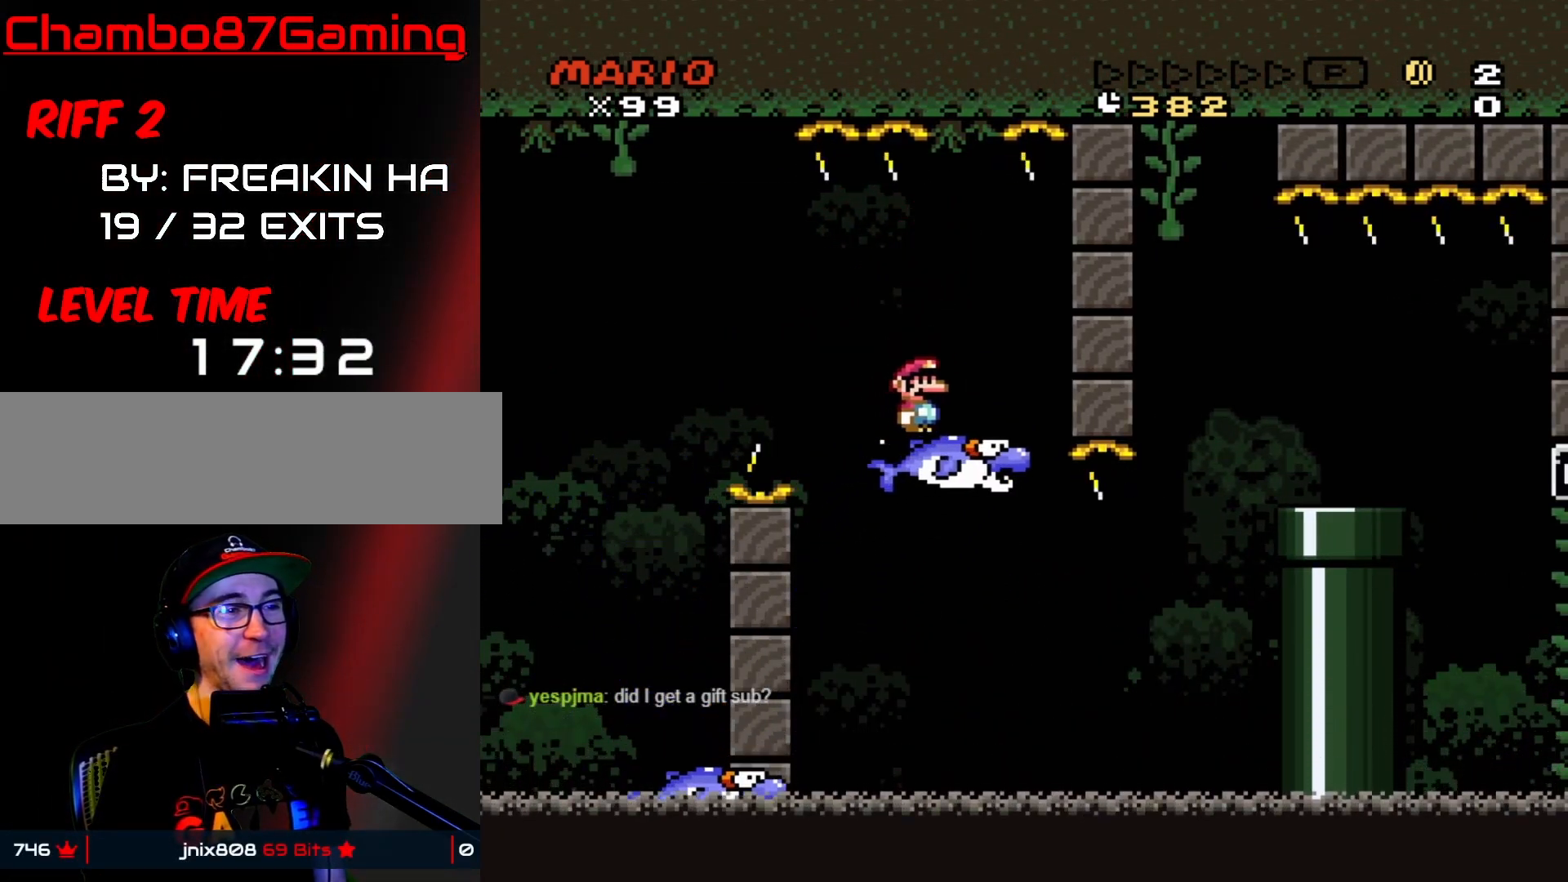
{"buttons": ["Y", "DPAD_RIGHT"], "events": [[33, "Y", "up"], [267, "DPAD_RIGHT", "down"], [400, "Y", "down"]]}
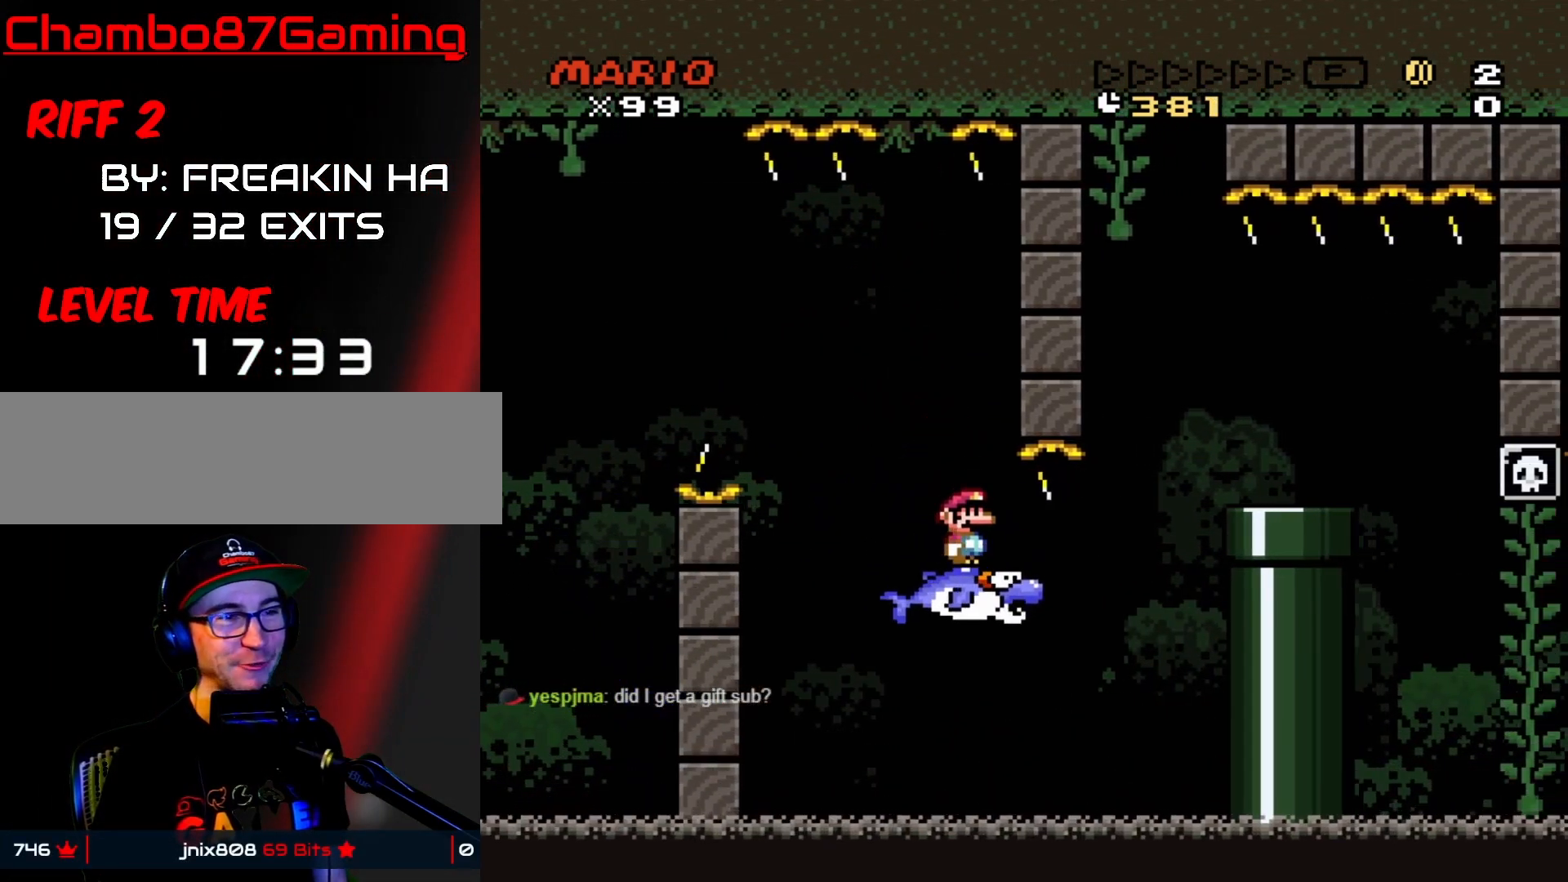
{"buttons": ["Y", "DPAD_RIGHT"], "events": [[200, "B", "down"], [400, "B", "up"]]}
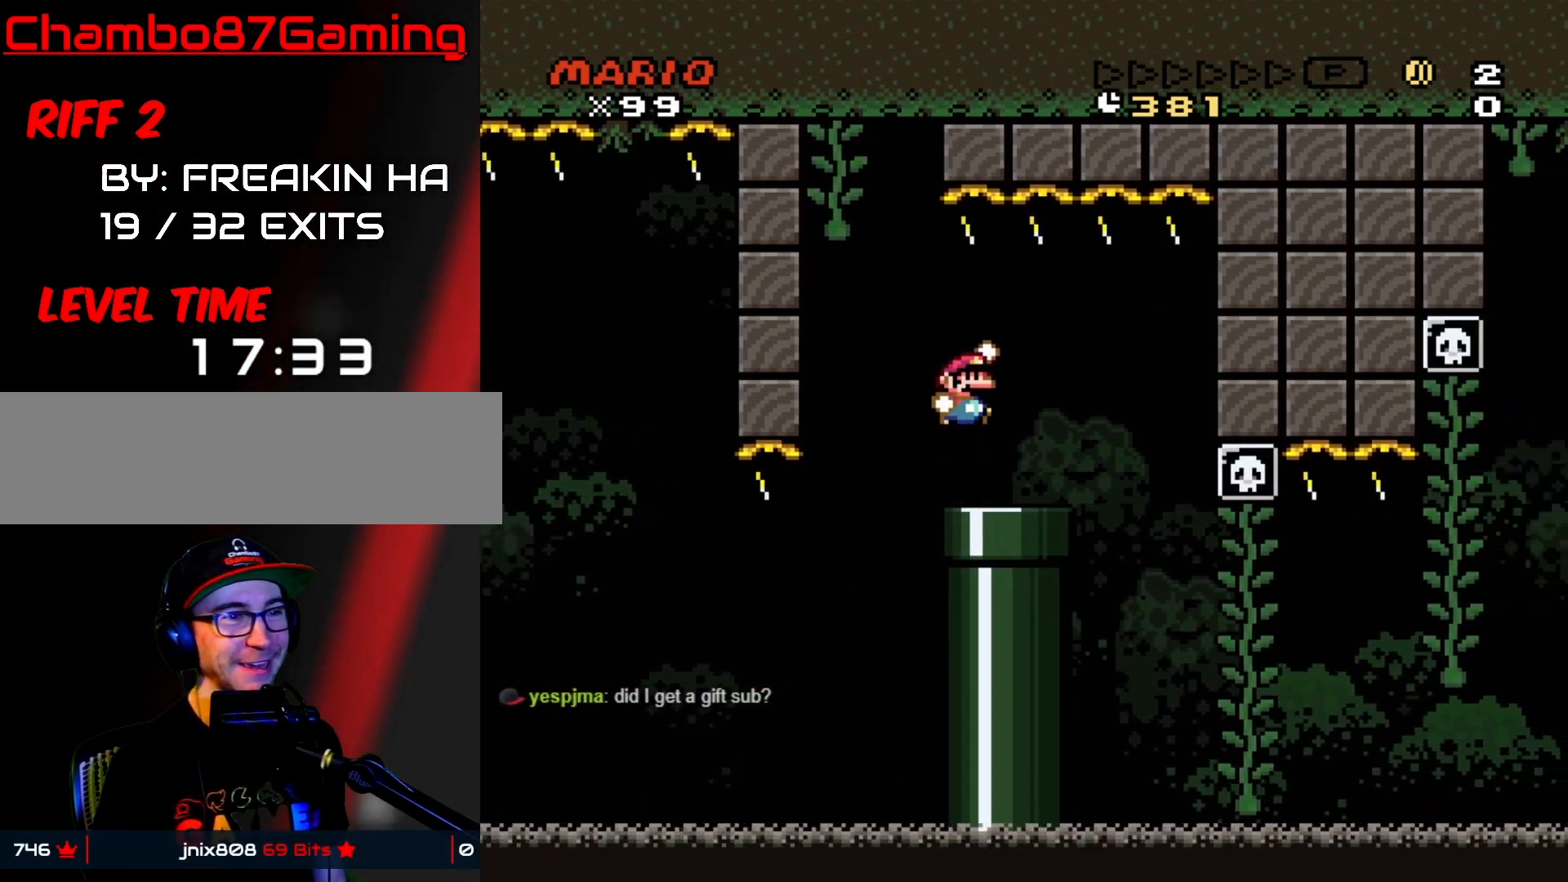
{"buttons": ["Y", "DPAD_LEFT"], "events": [[67, "B", "down"], [183, "B", "up"], [467, "DPAD_UP", "down"], [483, "DPAD_RIGHT", "up"], [483, "DPAD_UP", "up"], [500, "DPAD_LEFT", "down"]]}
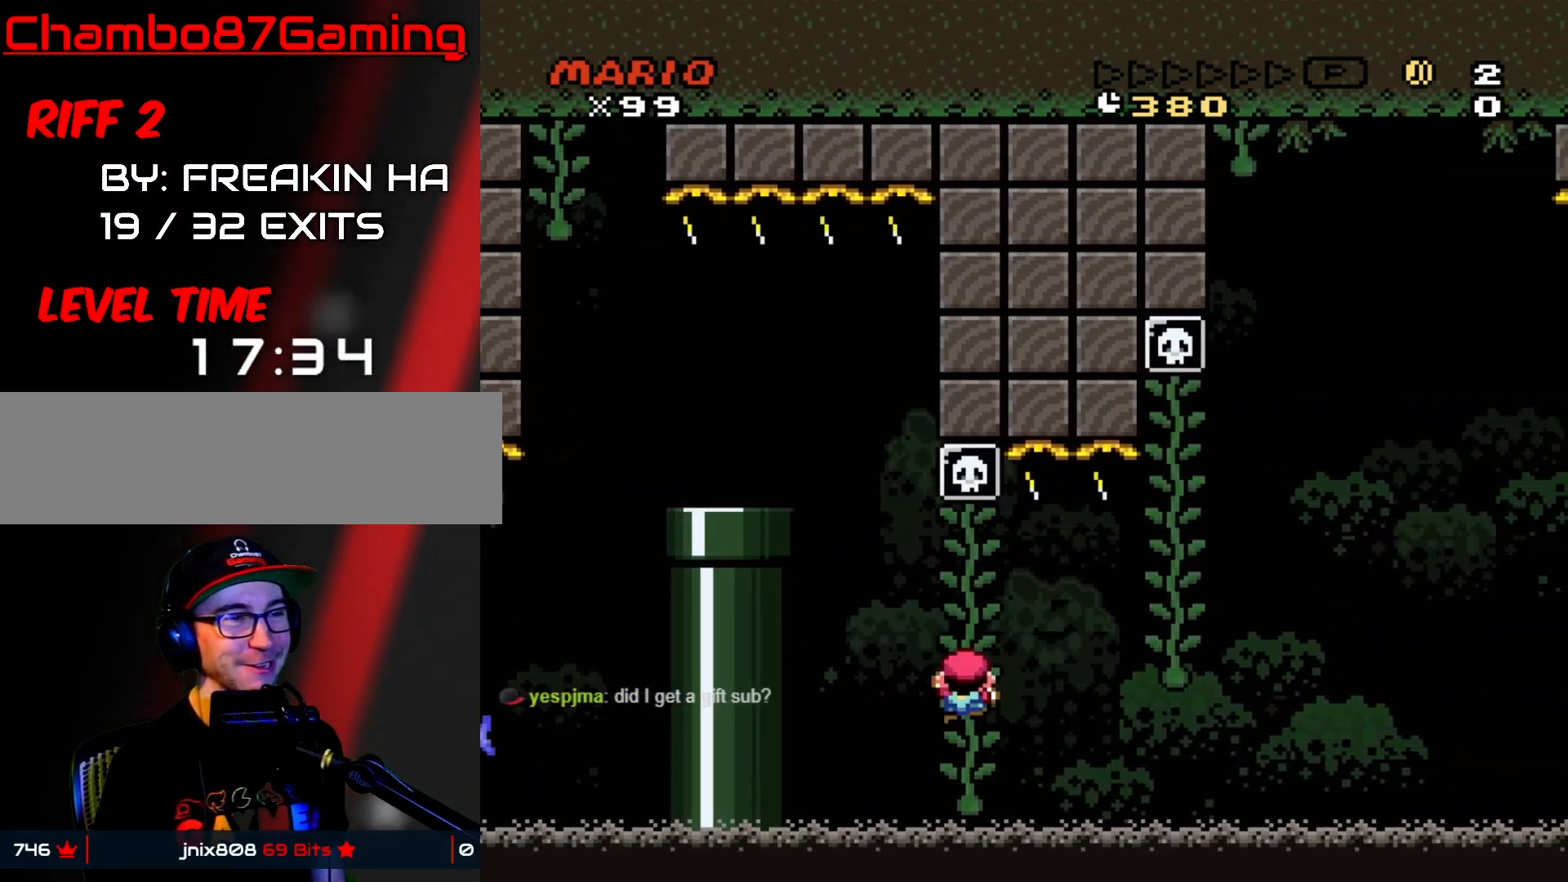
{"buttons": ["B", "Y", "DPAD_RIGHT"], "events": [[33, "DPAD_DOWN", "down"], [50, "DPAD_LEFT", "up"], [333, "DPAD_RIGHT", "down"], [350, "DPAD_DOWN", "up"], [483, "B", "down"]]}
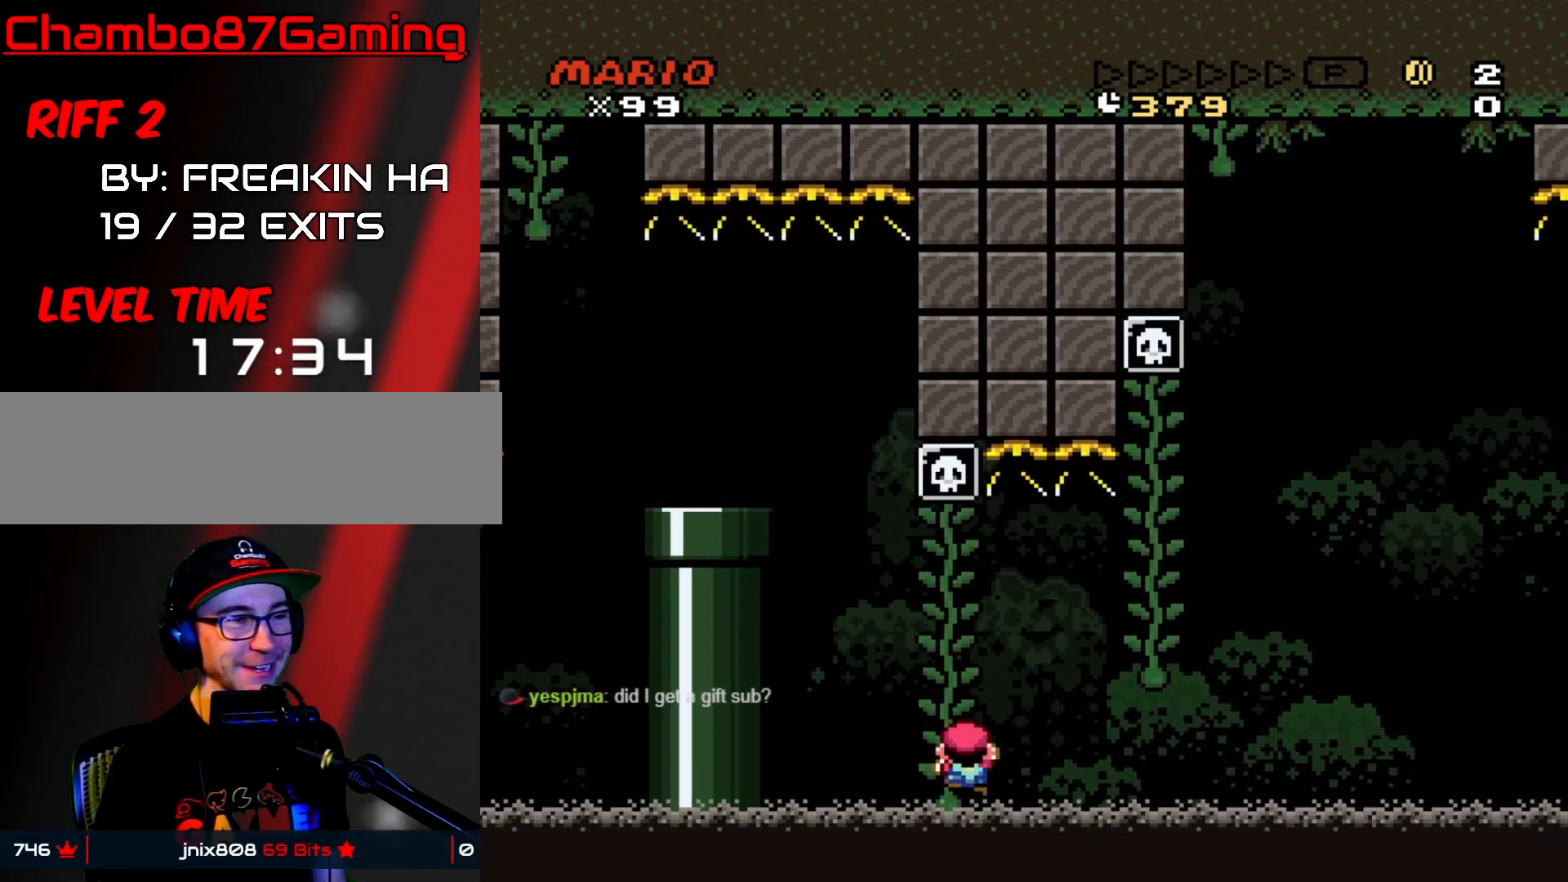
{"buttons": ["Y", "DPAD_UP"], "events": [[83, "B", "up"], [200, "B", "down"], [417, "B", "up"], [500, "DPAD_RIGHT", "up"], [500, "DPAD_UP", "down"]]}
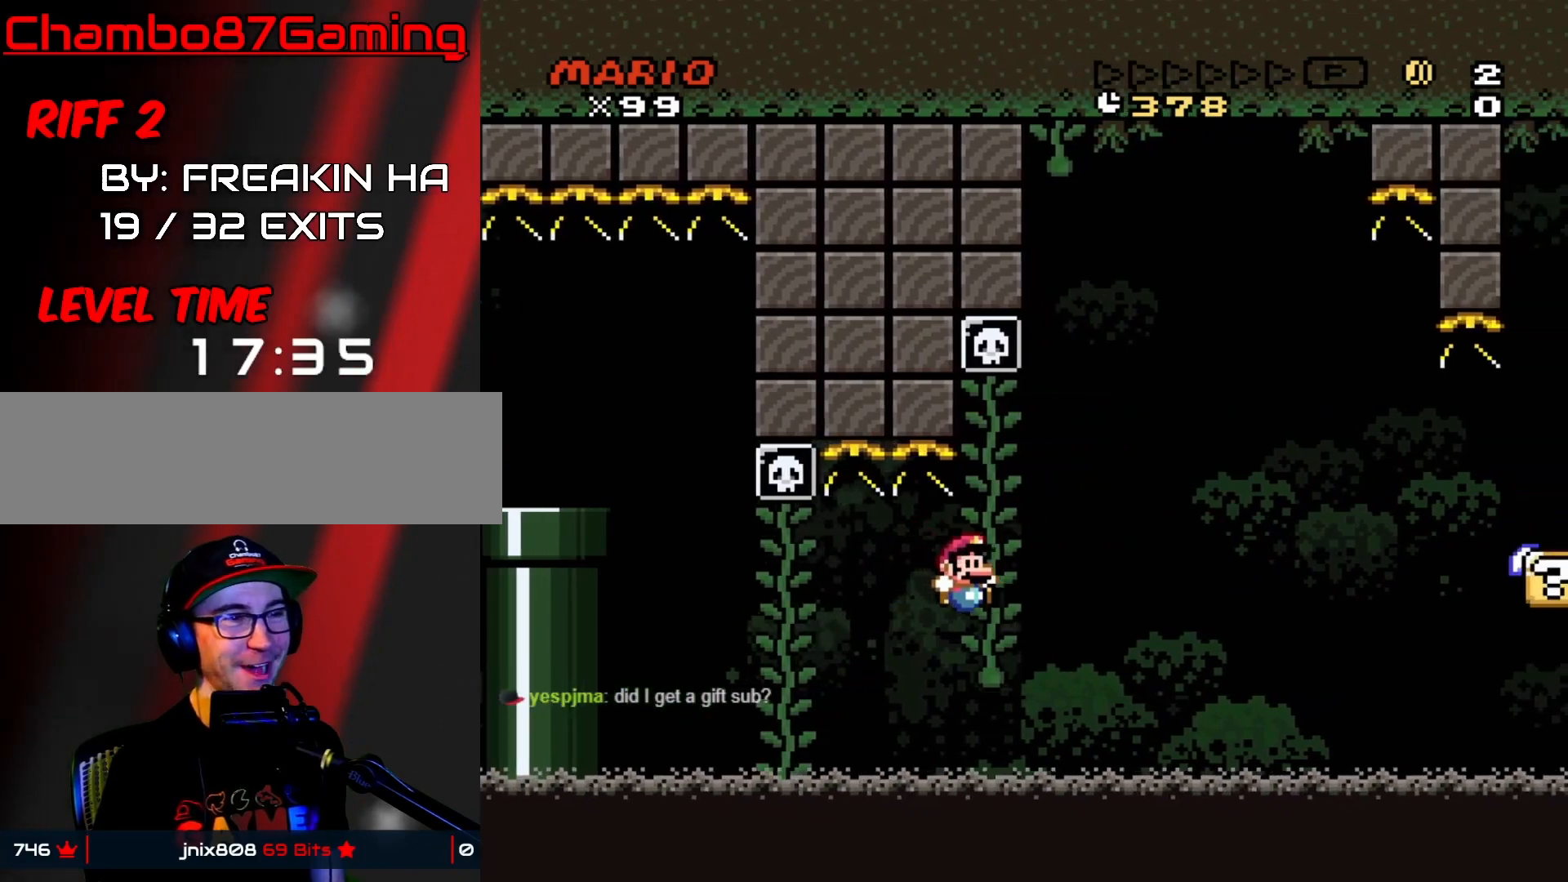
{"buttons": ["B", "Y", "DPAD_RIGHT"], "events": [[100, "DPAD_RIGHT", "down"], [100, "DPAD_UP", "up"], [333, "B", "down"]]}
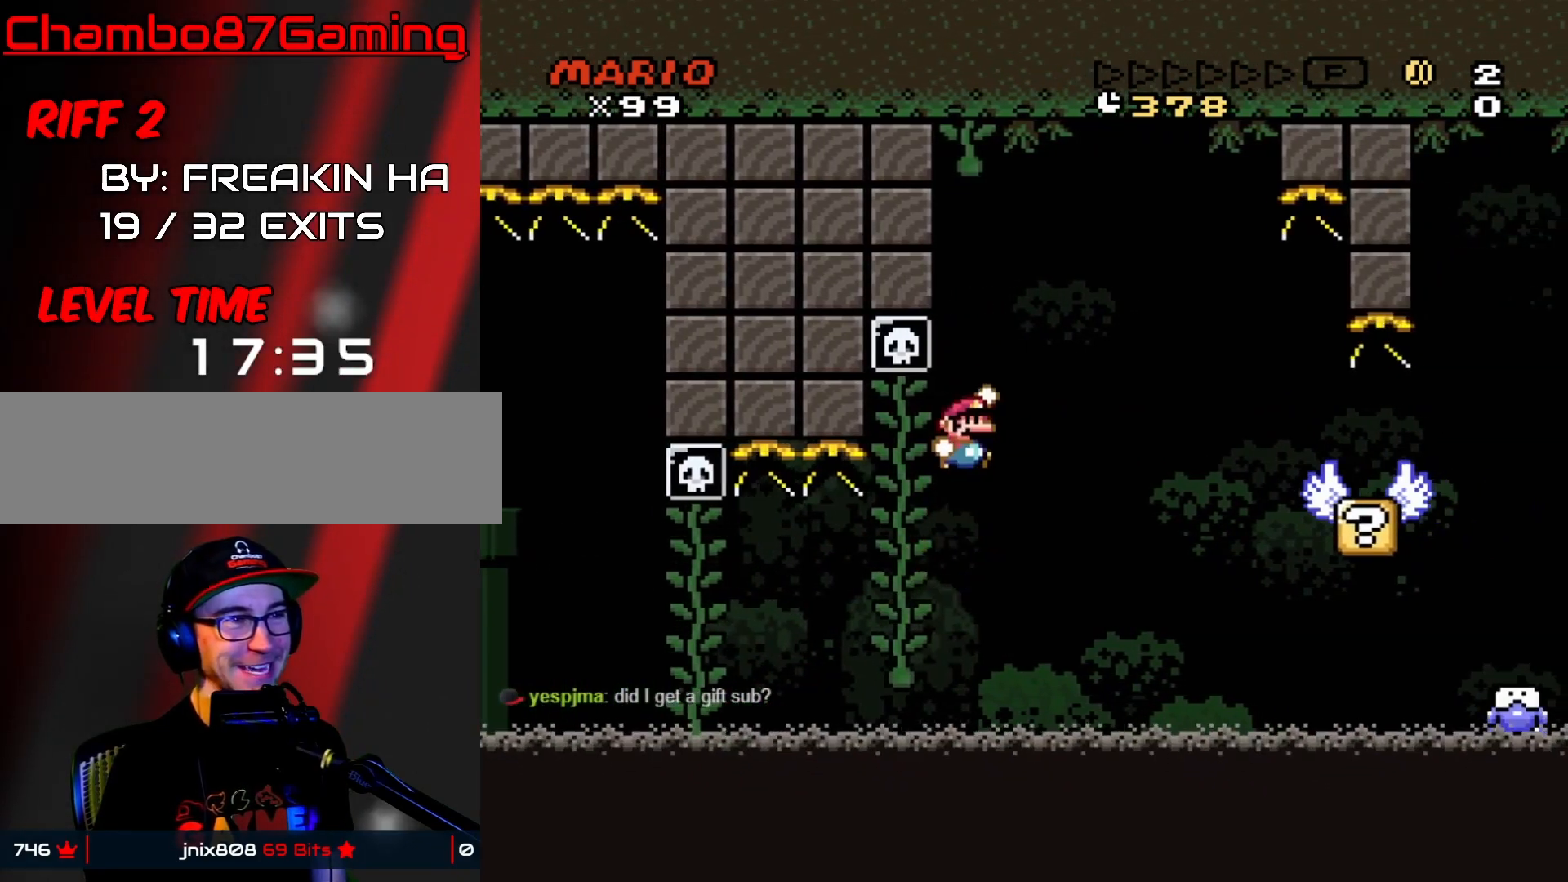
{"buttons": ["X"], "events": [[283, "B", "up"], [417, "Y", "up"], [433, "X", "down"], [500, "DPAD_RIGHT", "up"]]}
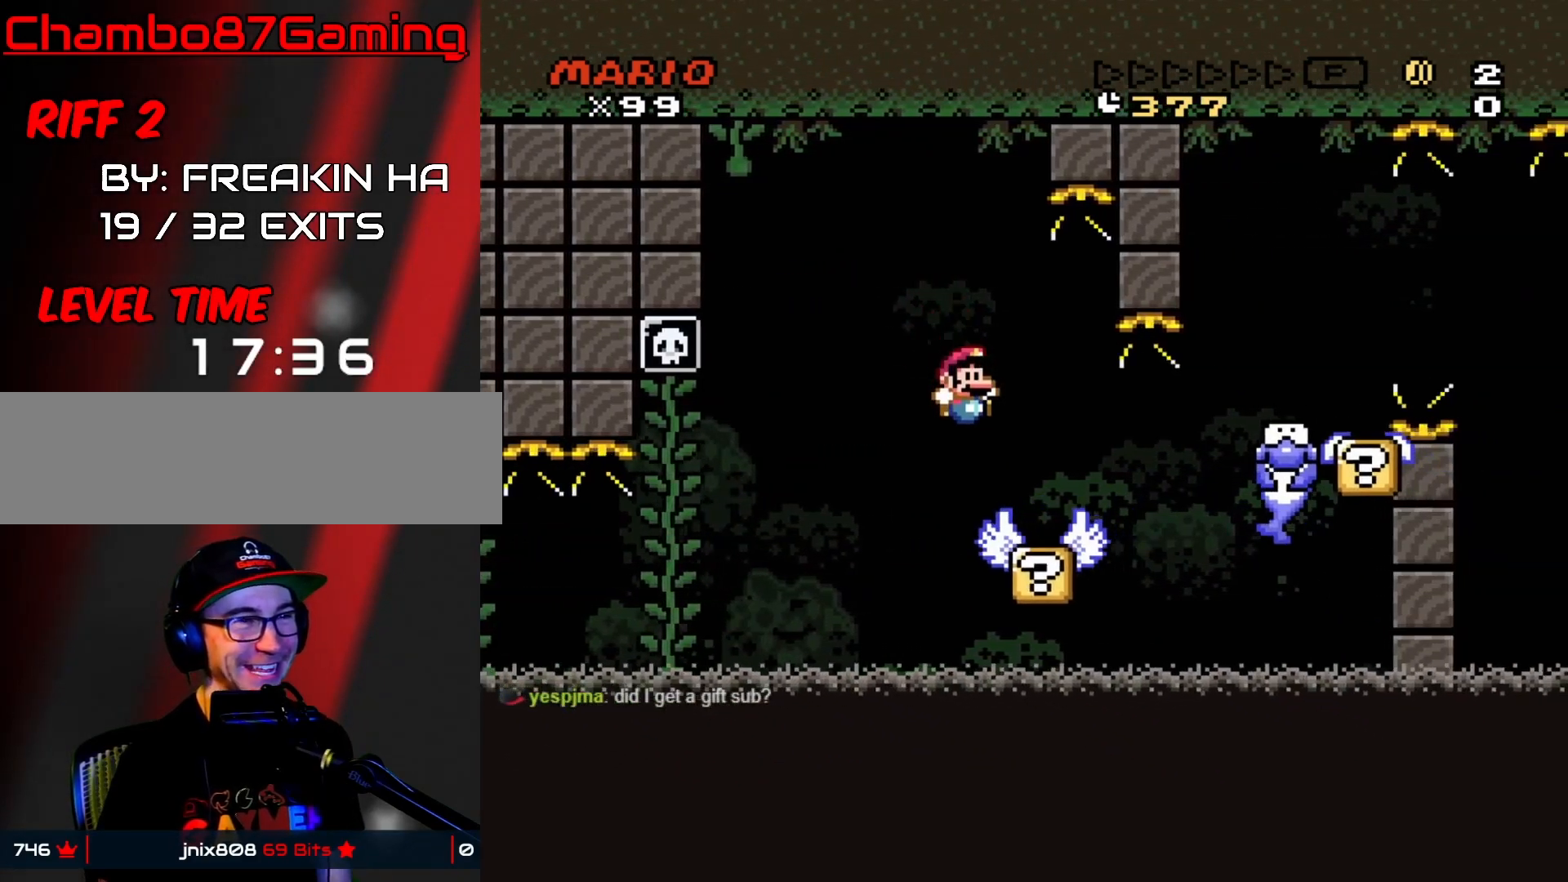
{"buttons": ["X", "DPAD_RIGHT"], "events": [[17, "DPAD_LEFT", "down"], [133, "DPAD_LEFT", "up"], [467, "DPAD_RIGHT", "down"]]}
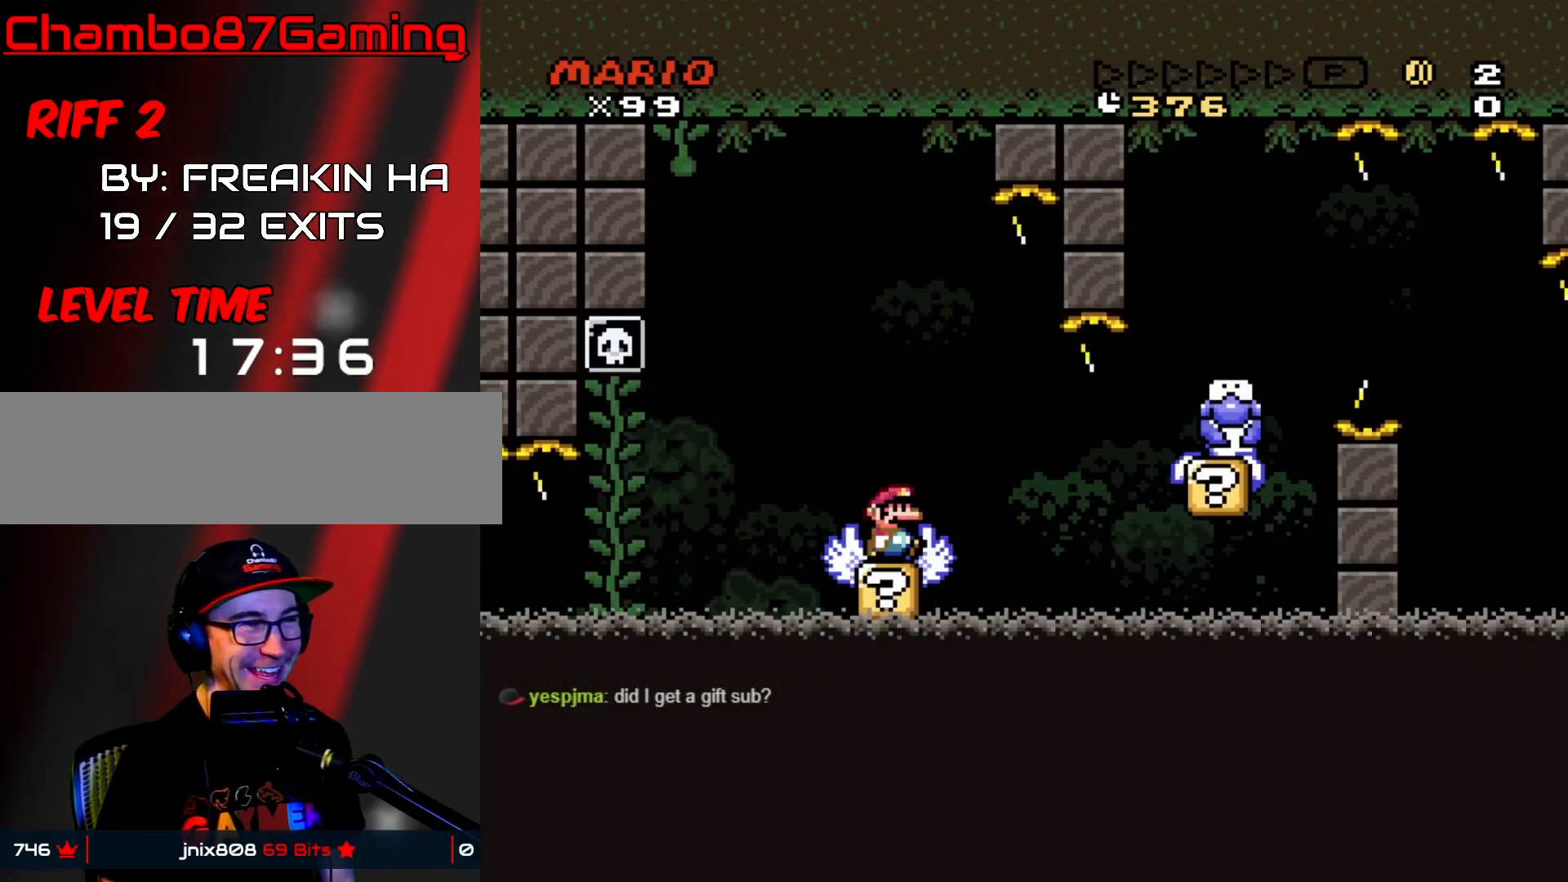
{"buttons": ["X", "DPAD_RIGHT"], "events": [[17, "A", "down"], [117, "A", "up"], [217, "A", "down"], [317, "A", "up"]]}
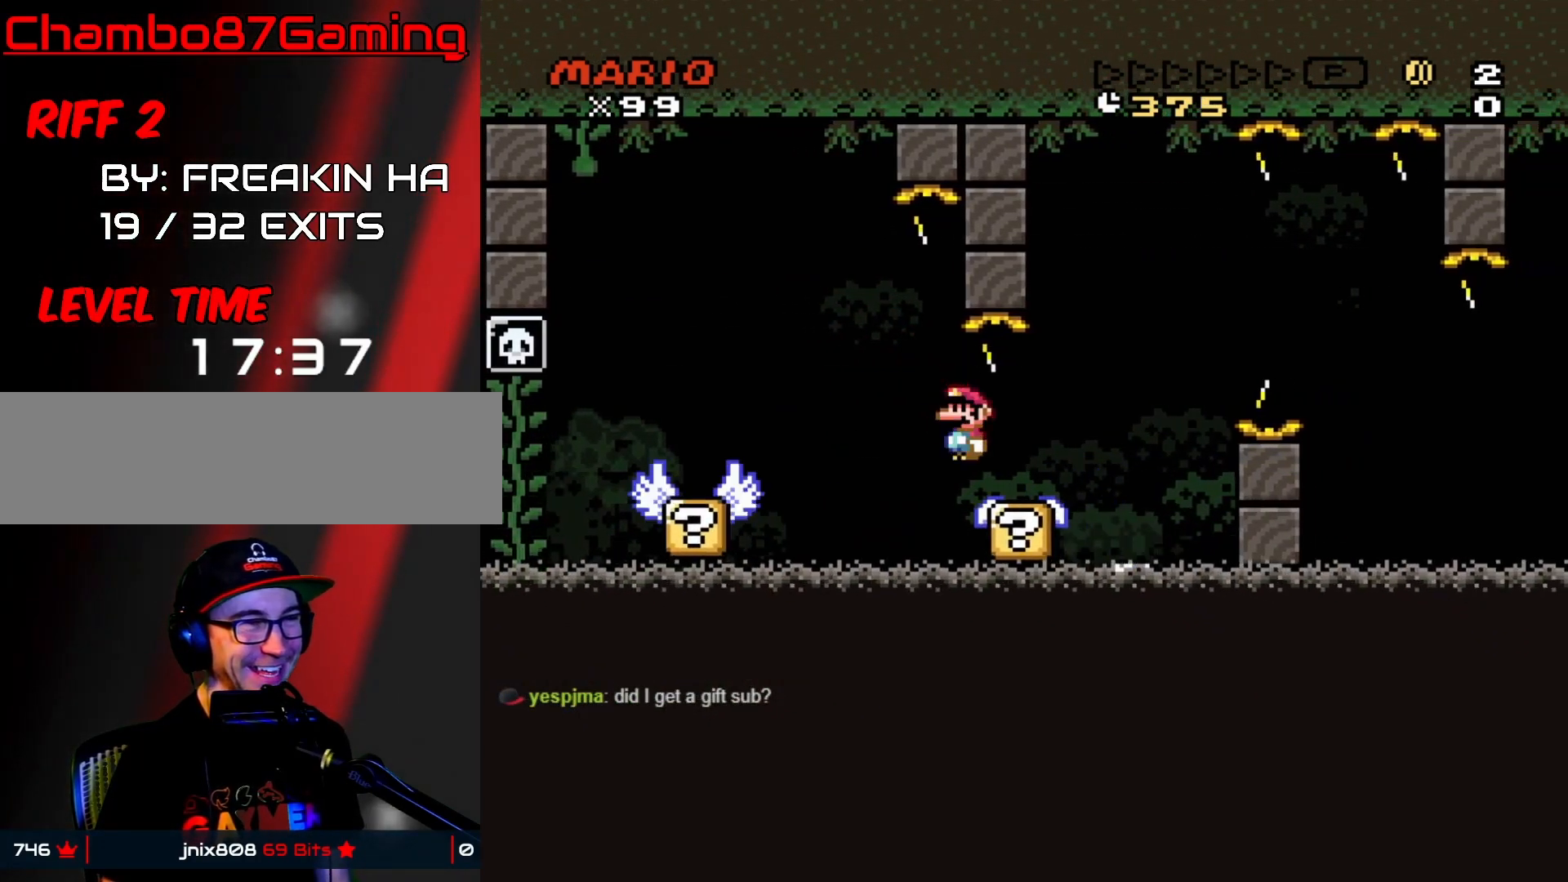
{"buttons": ["A", "X", "DPAD_RIGHT"], "events": [[133, "A", "down"], [217, "DPAD_DOWN", "down"], [217, "DPAD_RIGHT", "up"], [233, "DPAD_DOWN", "up"], [233, "DPAD_LEFT", "down"], [433, "DPAD_LEFT", "up"], [450, "DPAD_RIGHT", "down"]]}
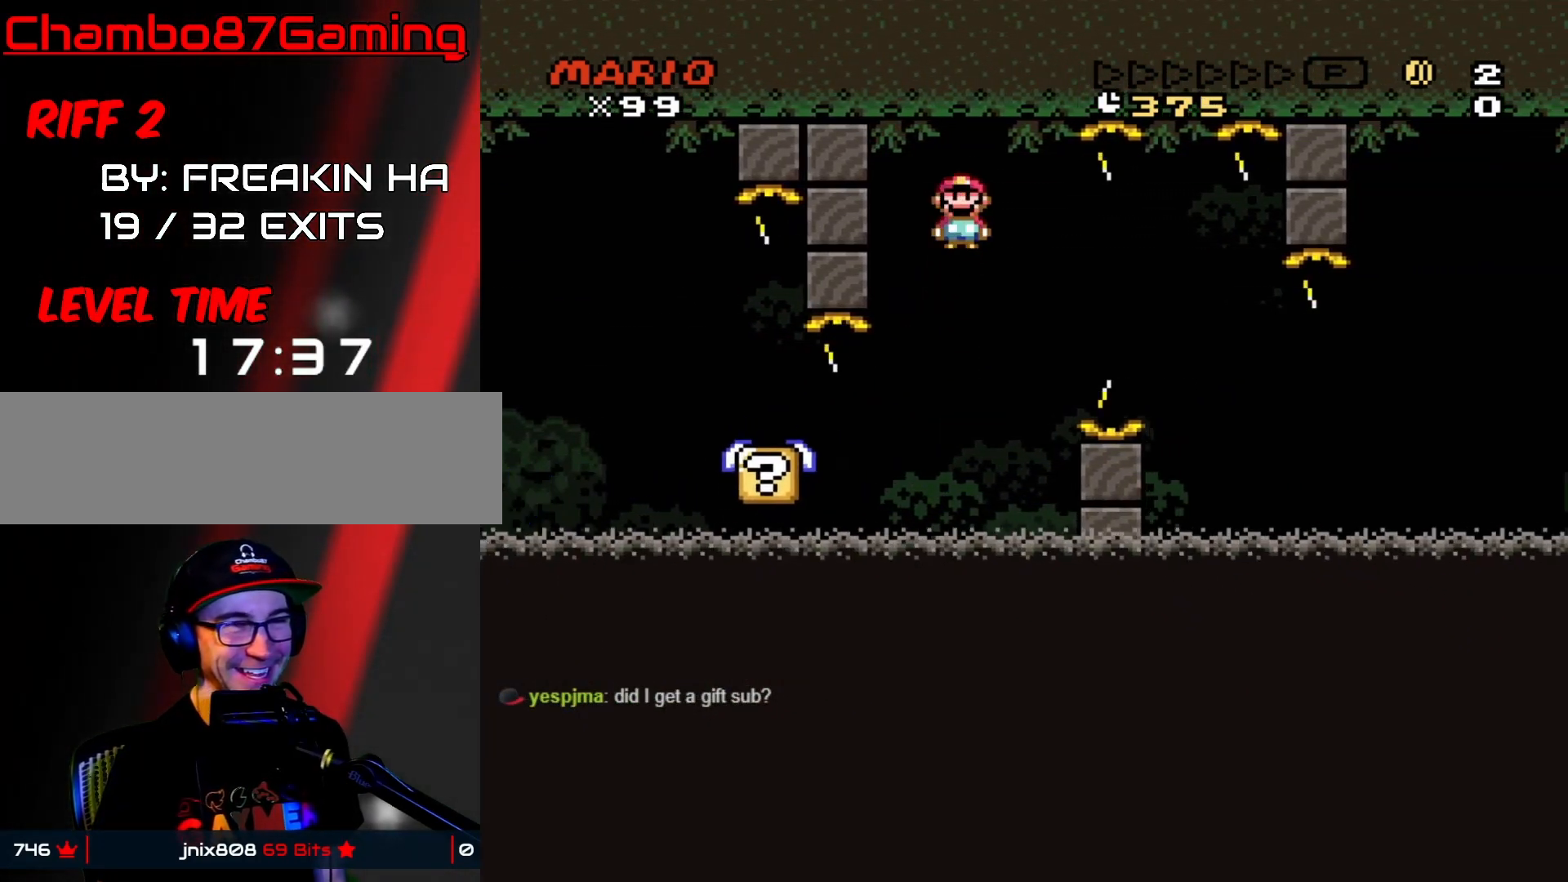
{"buttons": ["X", "DPAD_RIGHT"], "events": [[50, "DPAD_DOWN", "down"], [50, "DPAD_RIGHT", "up"], [67, "DPAD_DOWN", "up"], [67, "DPAD_LEFT", "down"], [200, "DPAD_LEFT", "up"], [217, "DPAD_RIGHT", "down"], [383, "DPAD_DOWN", "down"], [383, "DPAD_RIGHT", "up"], [400, "DPAD_DOWN", "up"], [400, "DPAD_LEFT", "down"], [500, "A", "up"], [500, "DPAD_LEFT", "up"], [500, "DPAD_RIGHT", "down"]]}
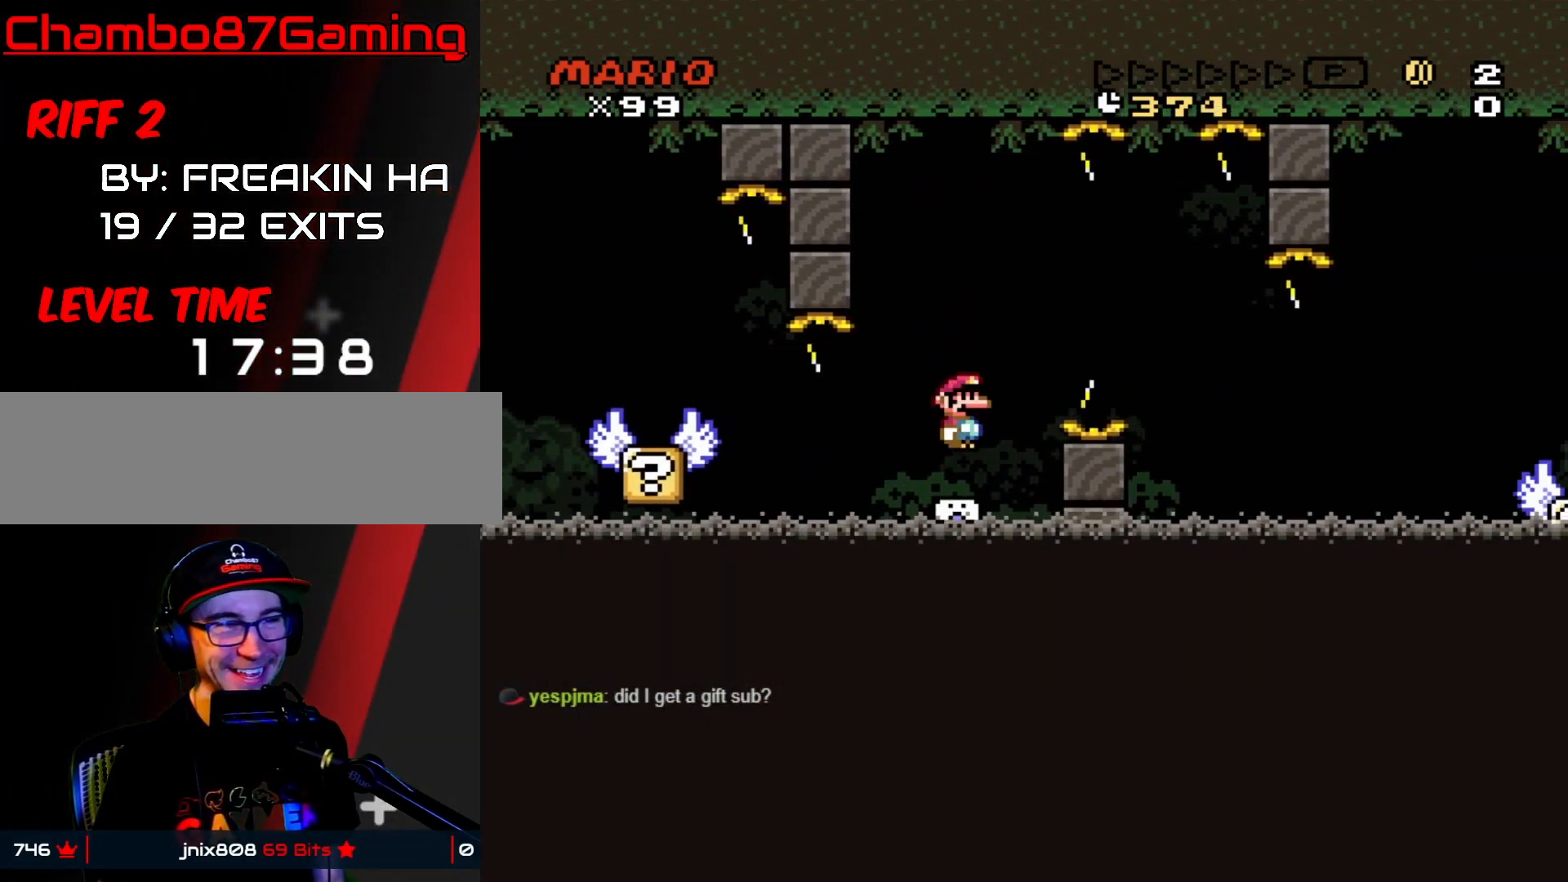
{"buttons": ["X"], "events": [[67, "DPAD_RIGHT", "up"]]}
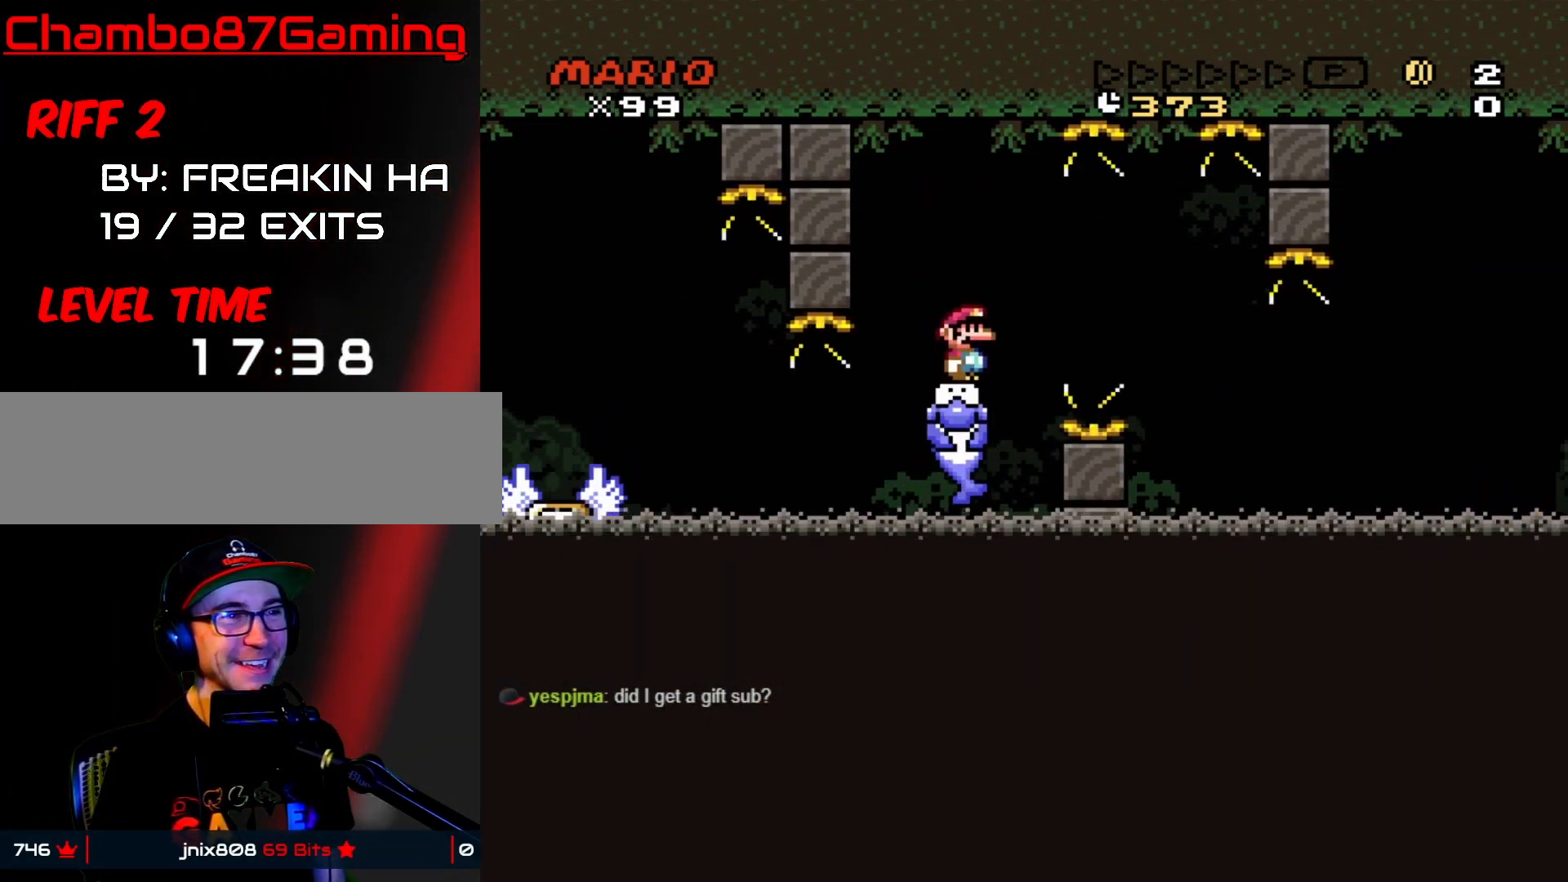
{"buttons": ["X", "DPAD_RIGHT"], "events": [[217, "DPAD_RIGHT", "down"], [383, "A", "down"], [450, "A", "up"]]}
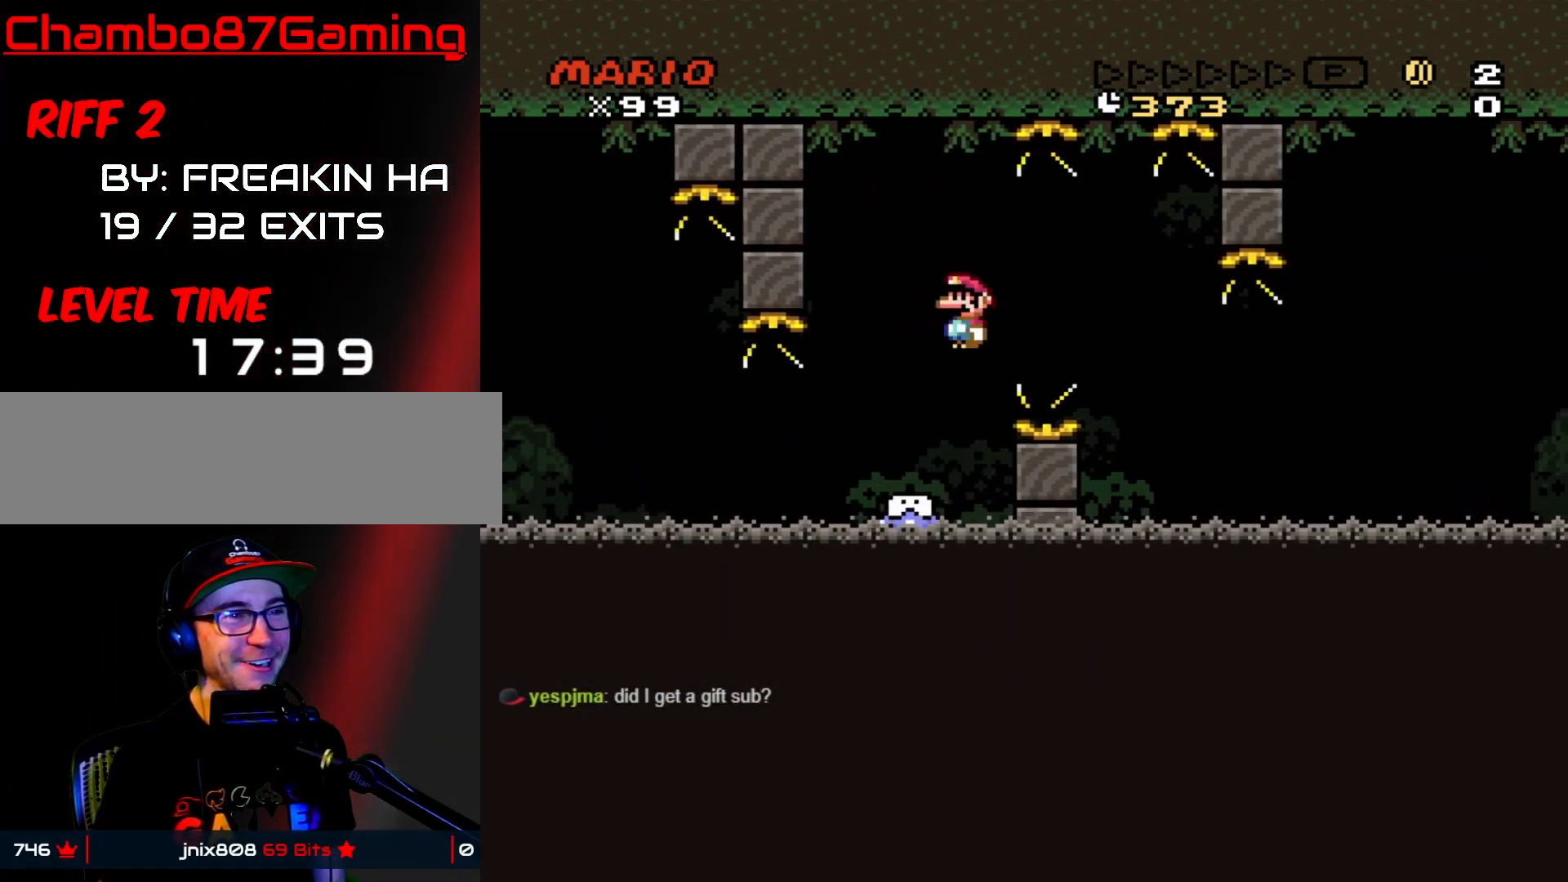
{"buttons": ["X"], "events": [[50, "A", "down"], [183, "A", "up"], [233, "A", "down"], [367, "A", "up"], [367, "DPAD_DOWN", "down"], [367, "DPAD_RIGHT", "up"], [400, "DPAD_DOWN", "up"], [400, "DPAD_LEFT", "down"], [467, "DPAD_LEFT", "up"], [467, "DPAD_RIGHT", "down"], [500, "DPAD_RIGHT", "up"]]}
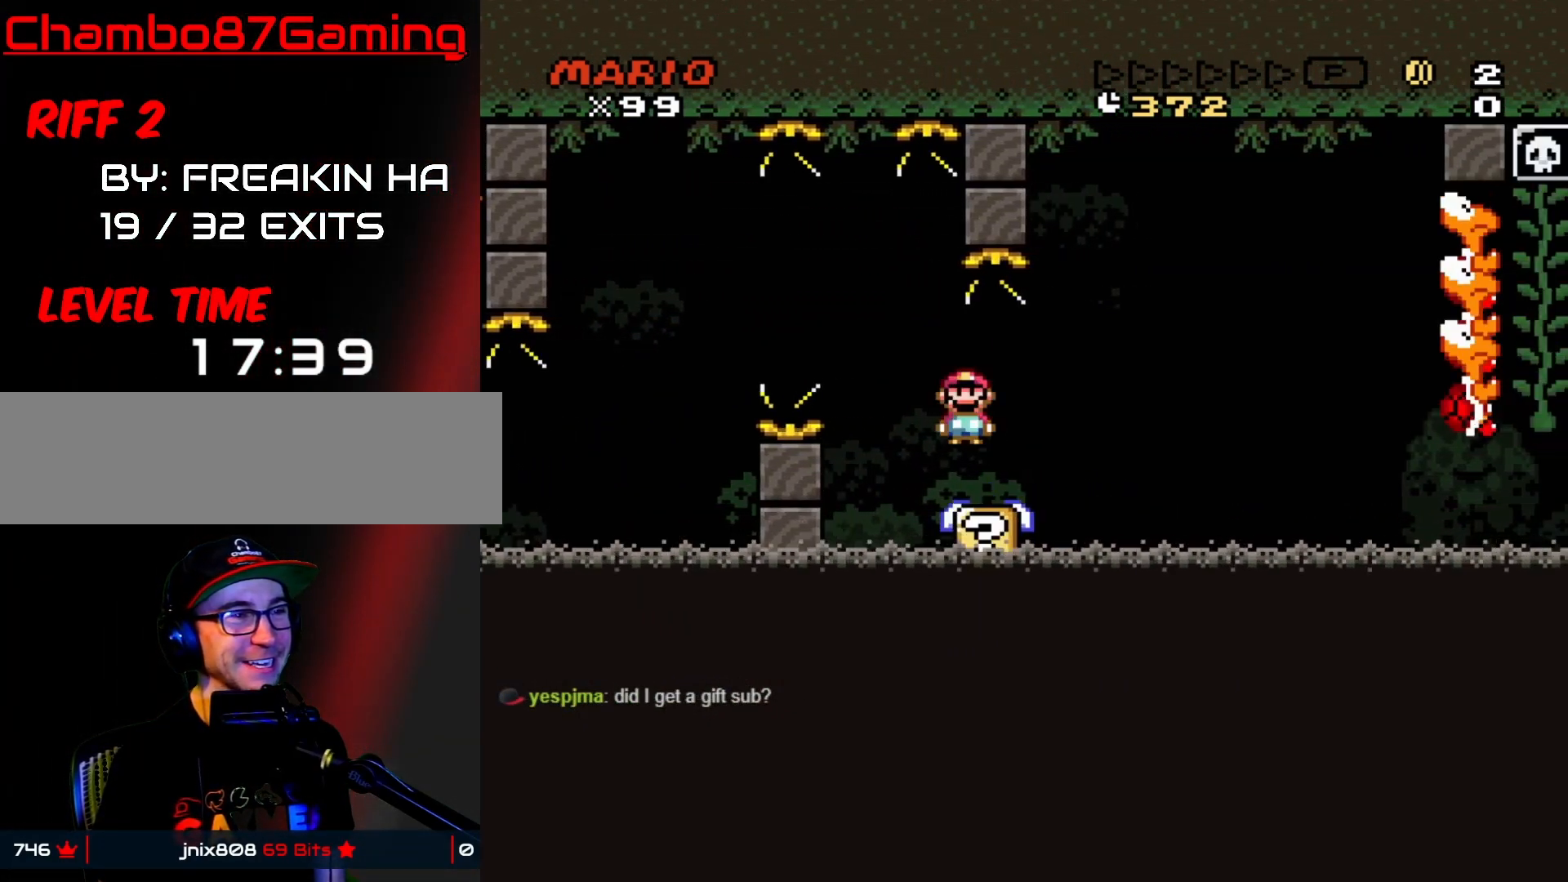
{"buttons": ["A", "X", "DPAD_RIGHT"], "events": [[83, "DPAD_RIGHT", "down"], [217, "A", "down"]]}
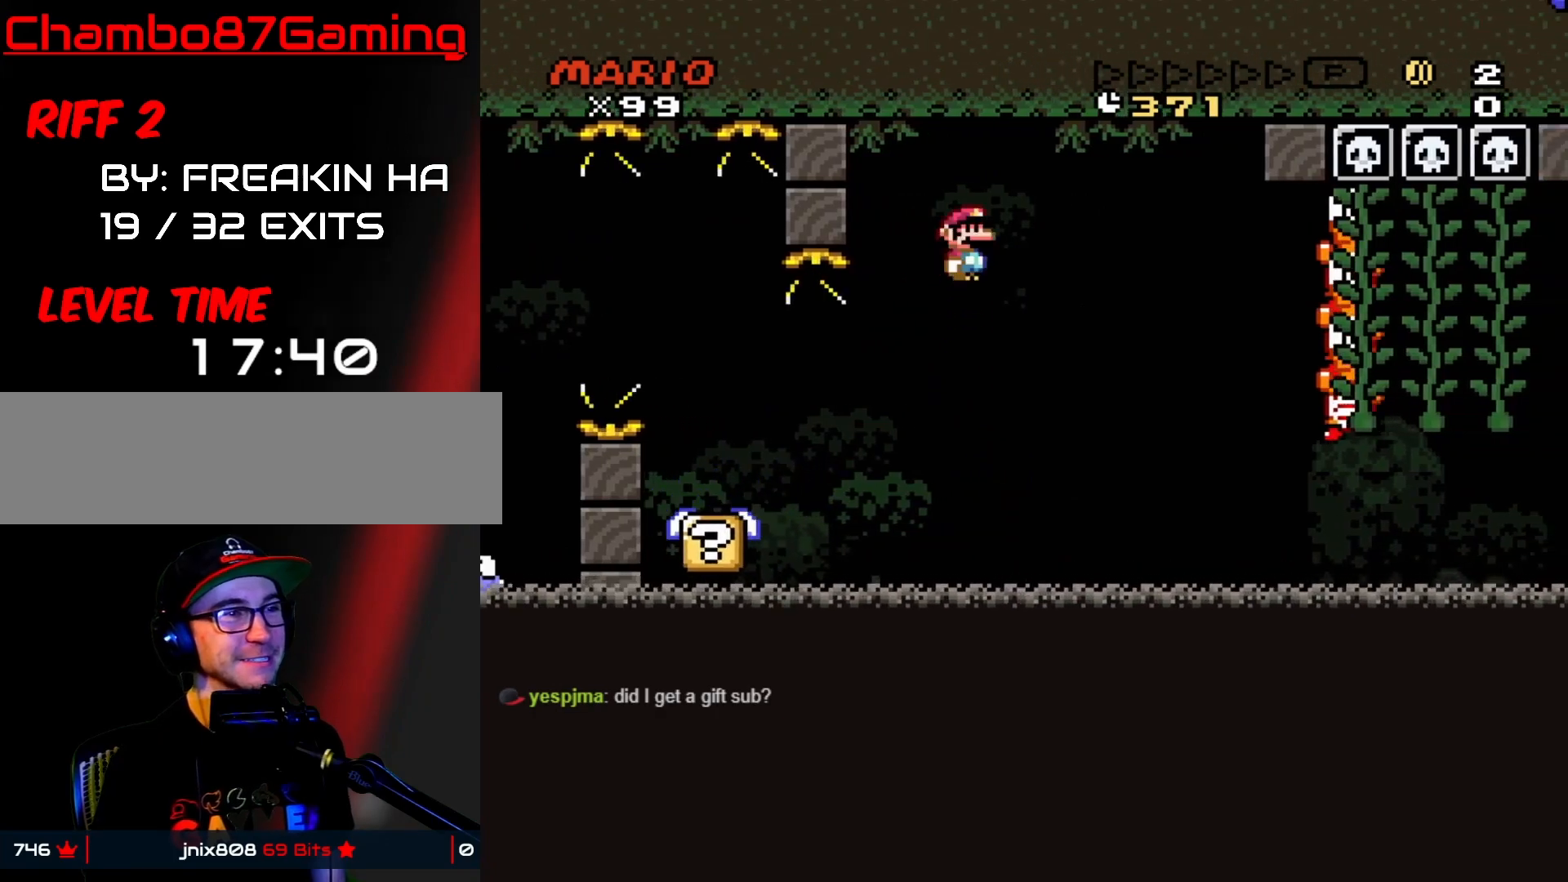
{"buttons": [], "events": [[433, "A", "up"], [433, "DPAD_RIGHT", "up"], [433, "X", "up"]]}
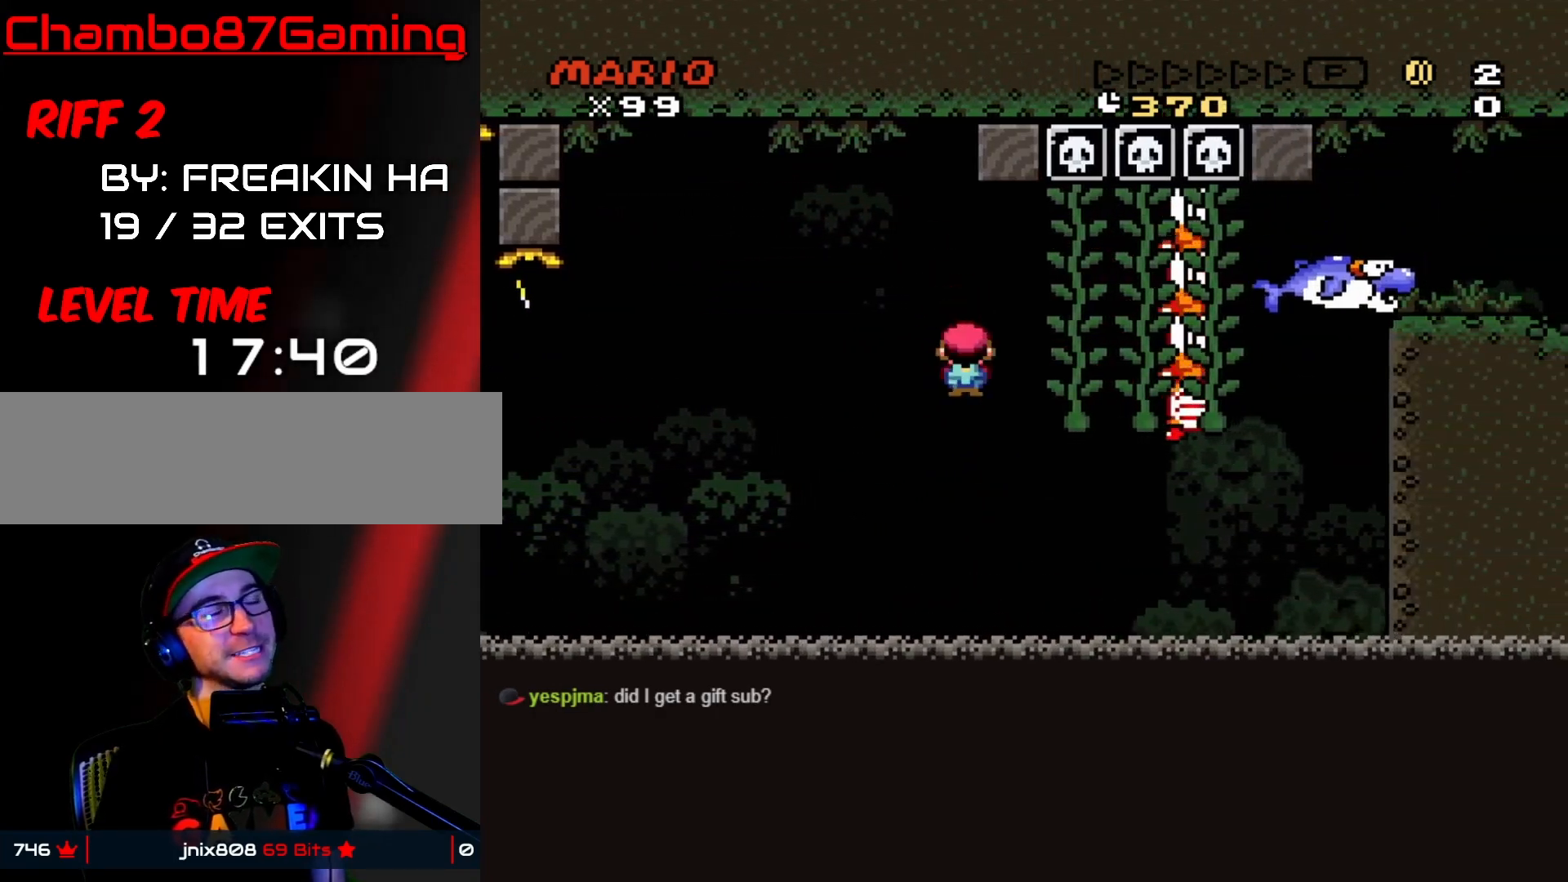
{"buttons": ["A"], "events": [[367, "A", "down"]]}
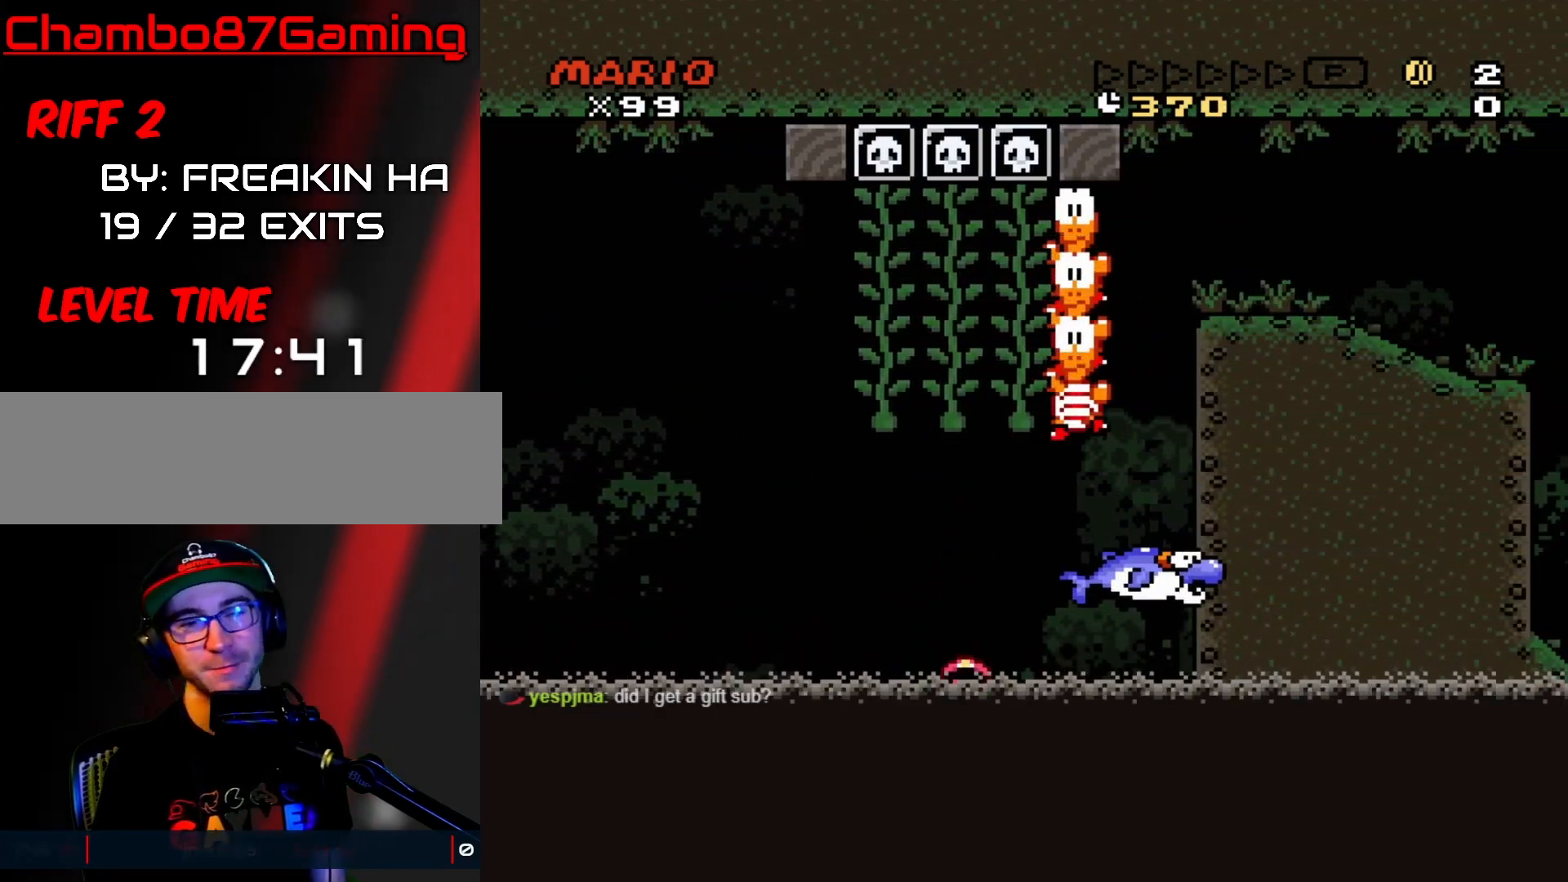
{"buttons": [], "events": [[17, "A", "up"], [150, "A", "down"], [250, "A", "up"], [333, "A", "down"], [483, "A", "up"]]}
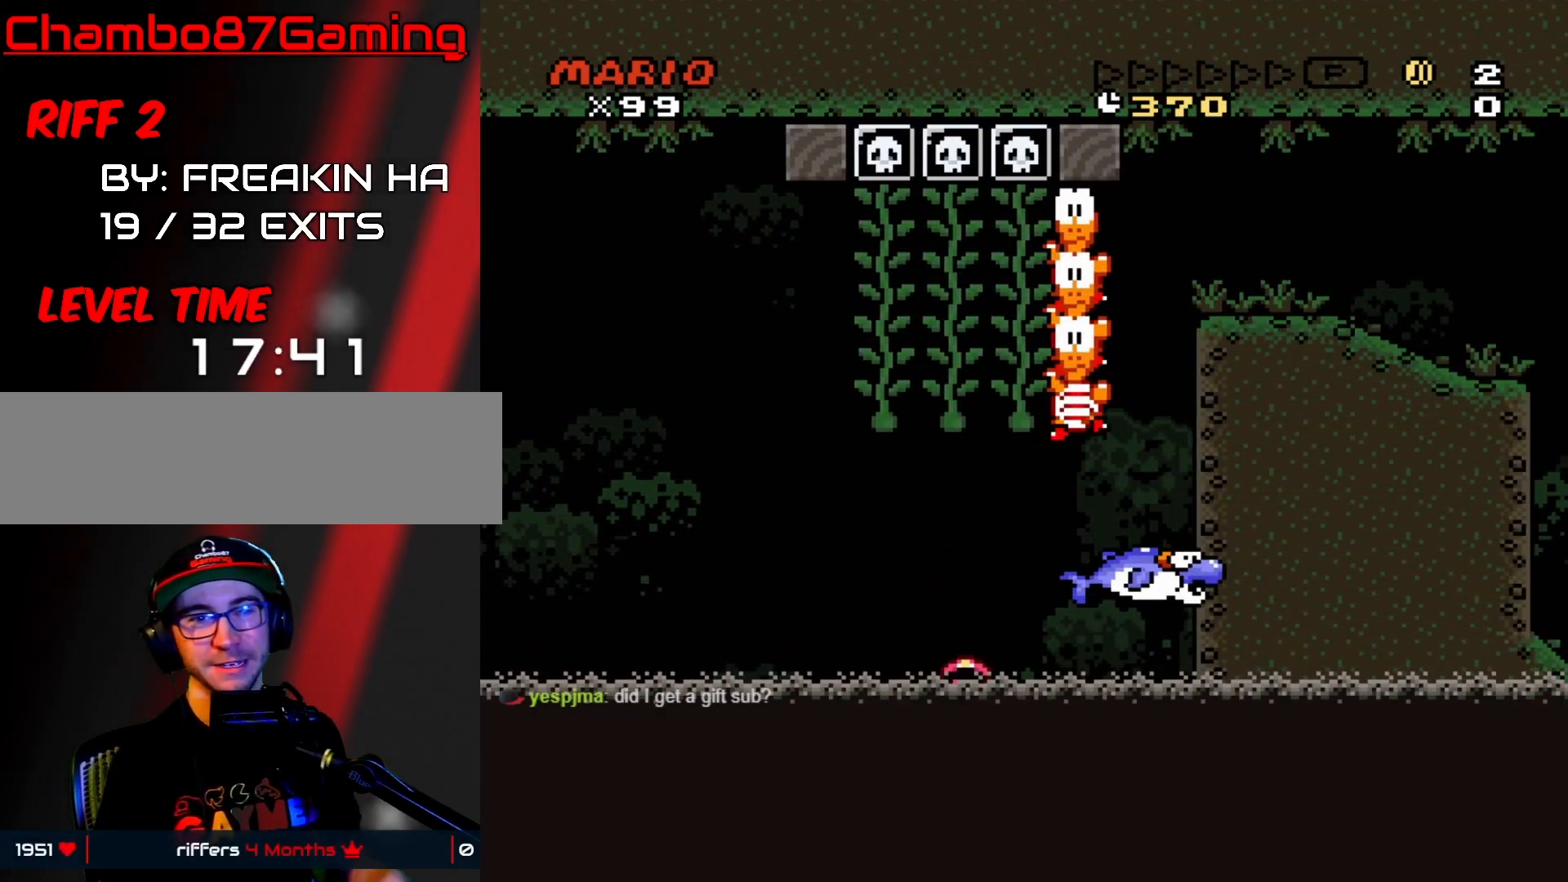
{"buttons": ["X", "DPAD_RIGHT"], "events": [[200, "DPAD_RIGHT", "down"], [200, "Y", "down"], [250, "X", "down"], [250, "Y", "up"]]}
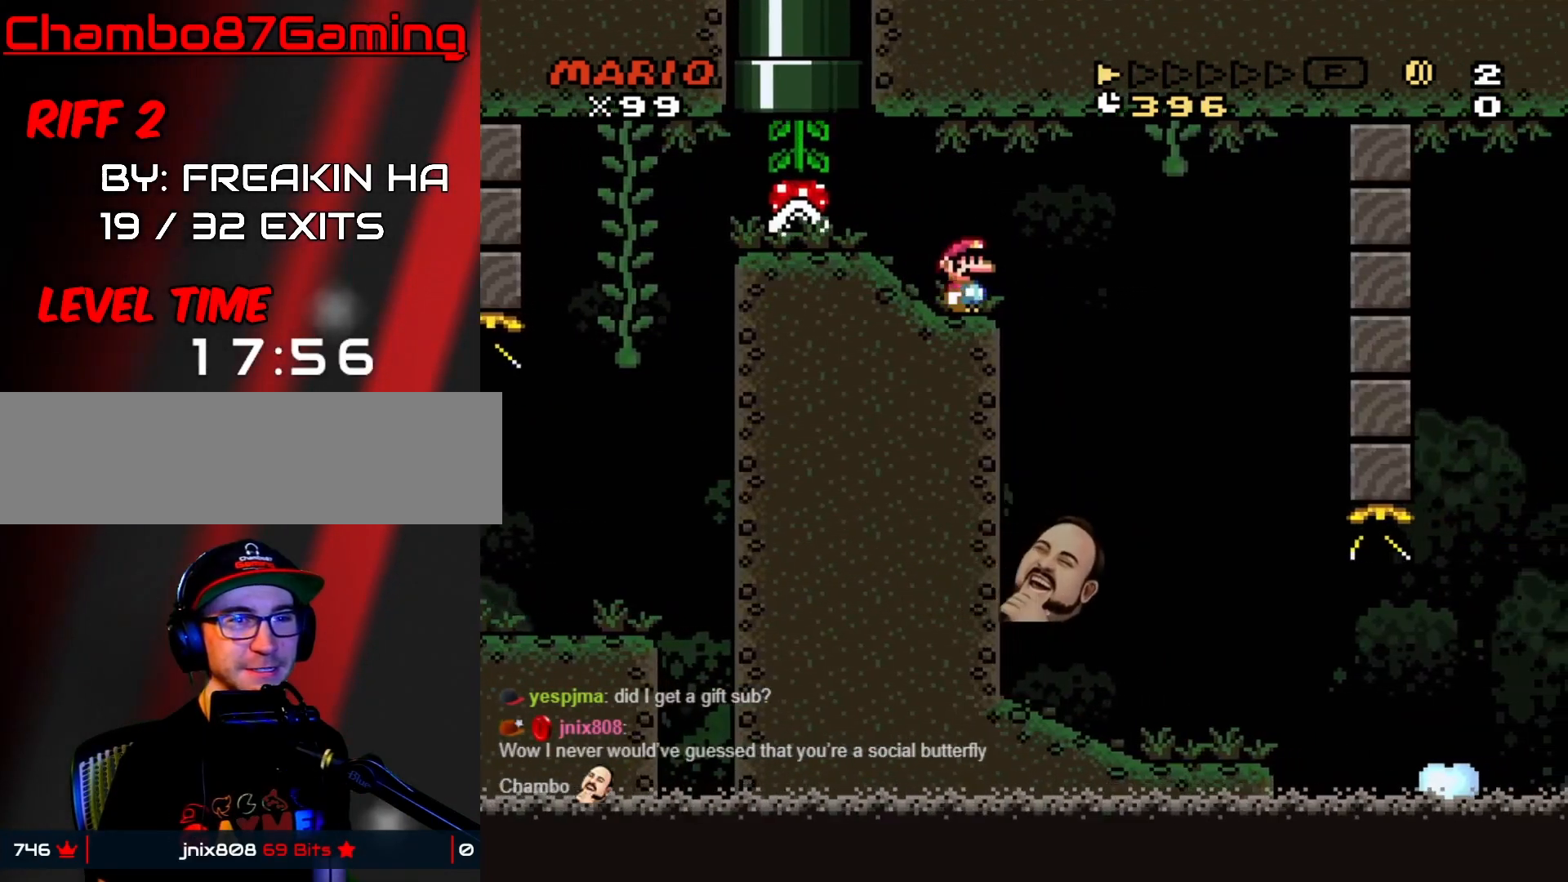
{"buttons": ["X"], "events": [[133, "DPAD_RIGHT", "up"], [150, "DPAD_LEFT", "down"], [300, "DPAD_DOWN", "down"], [300, "DPAD_LEFT", "up"], [317, "DPAD_DOWN", "up"], [317, "DPAD_RIGHT", "down"], [467, "DPAD_RIGHT", "up"]]}
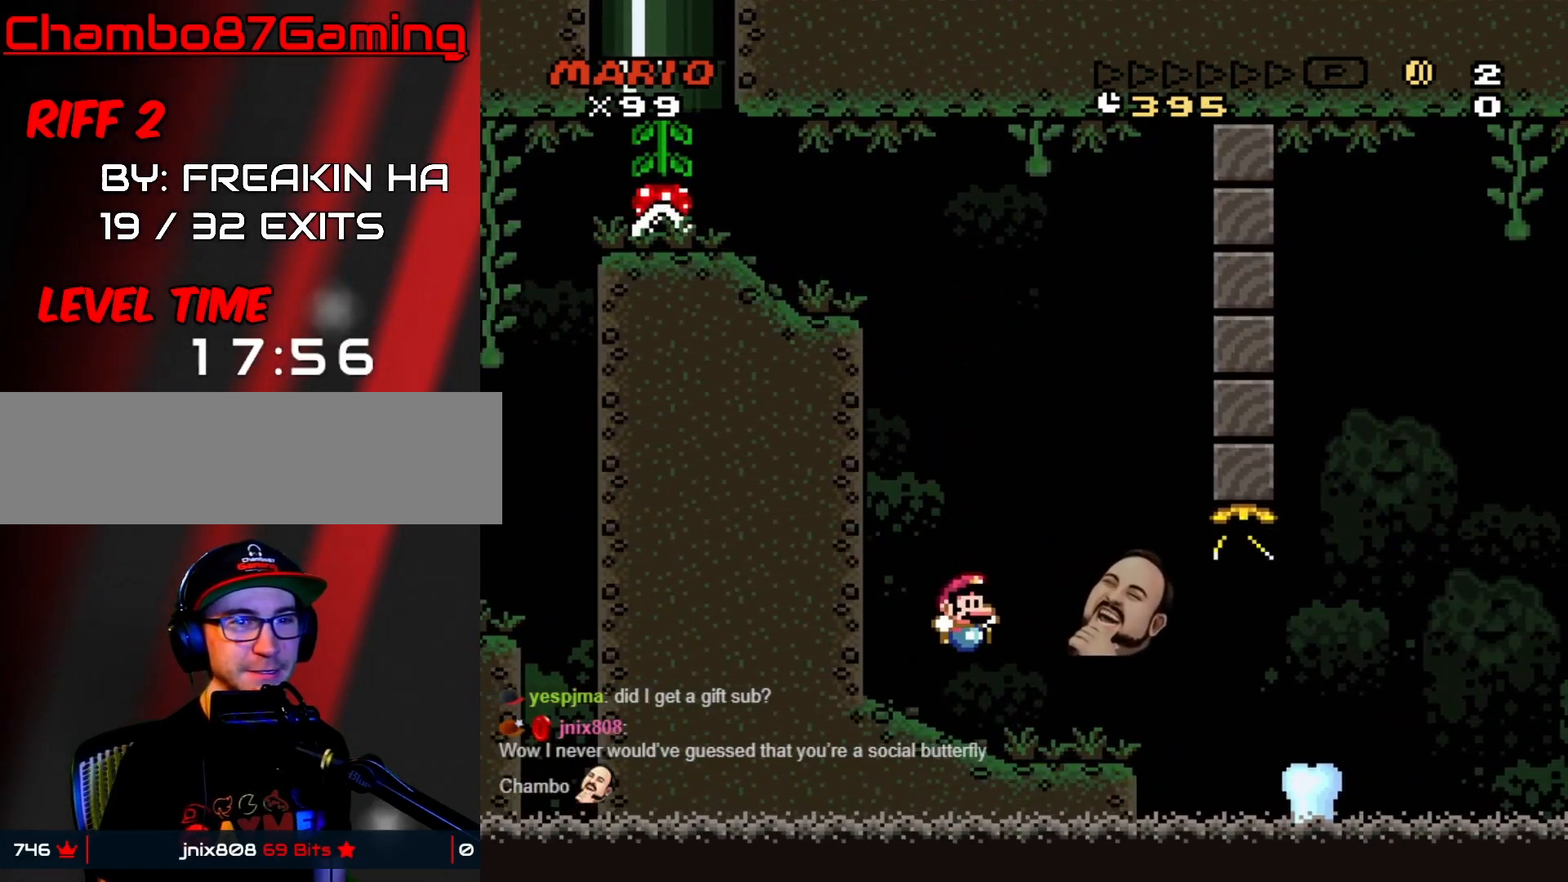
{"buttons": ["X", "DPAD_RIGHT"], "events": [[67, "DPAD_RIGHT", "down"], [150, "A", "down"], [200, "A", "up"], [383, "A", "down"], [467, "A", "up"]]}
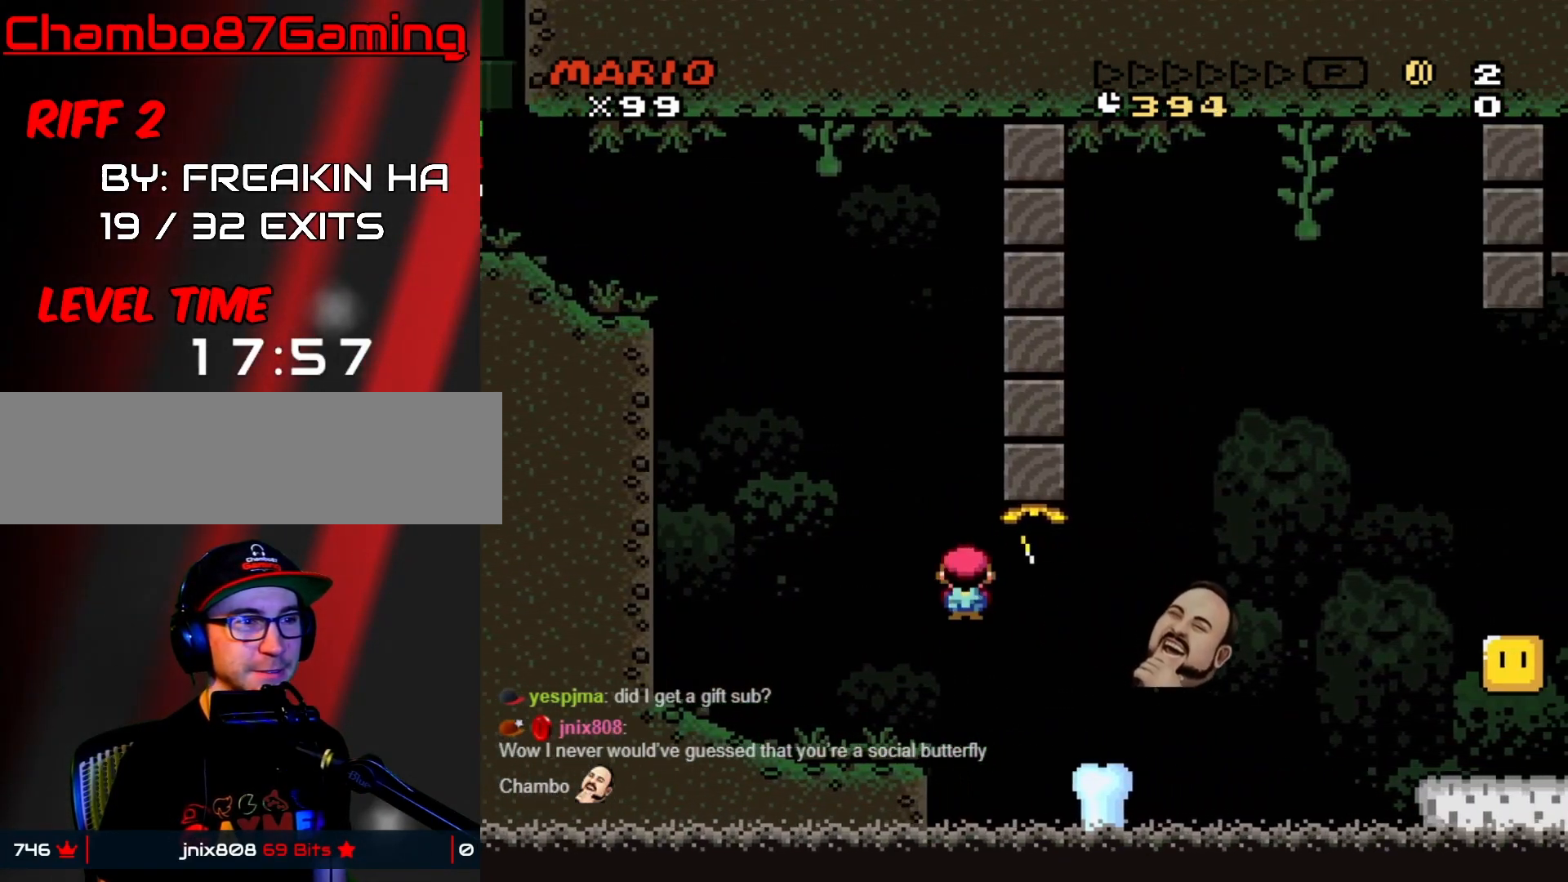
{"buttons": ["X", "DPAD_RIGHT"], "events": [[50, "A", "down"], [100, "A", "up"], [250, "A", "down"], [317, "A", "up"]]}
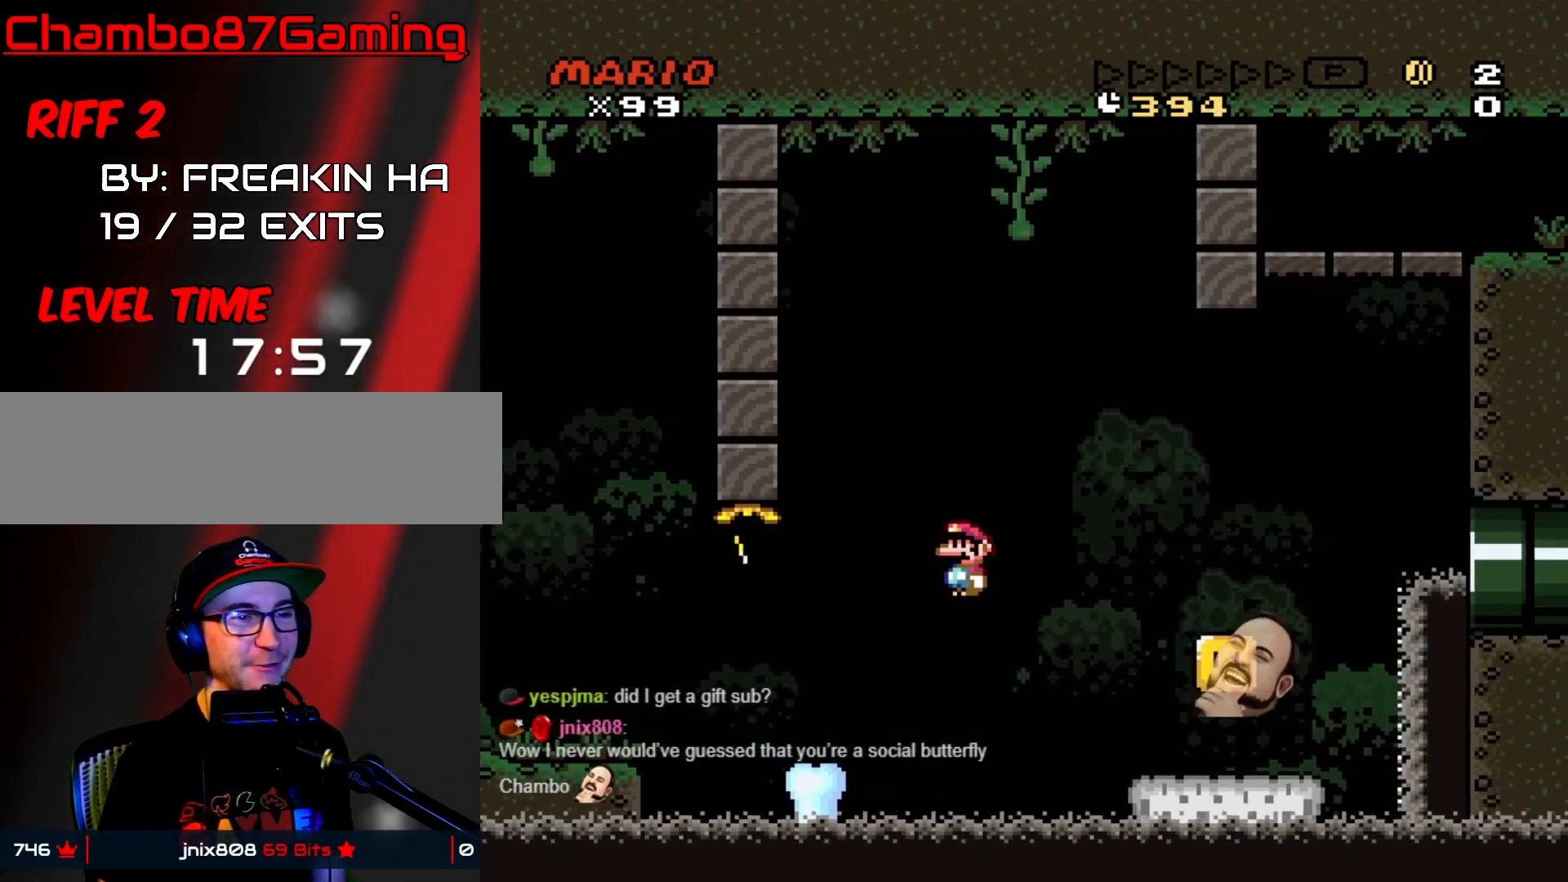
{"buttons": ["Y", "DPAD_RIGHT"], "events": [[67, "Y", "down"], [83, "X", "up"], [367, "B", "down"], [400, "DPAD_RIGHT", "up"], [417, "DPAD_LEFT", "down"], [467, "B", "up"], [467, "DPAD_LEFT", "up"], [500, "DPAD_RIGHT", "down"]]}
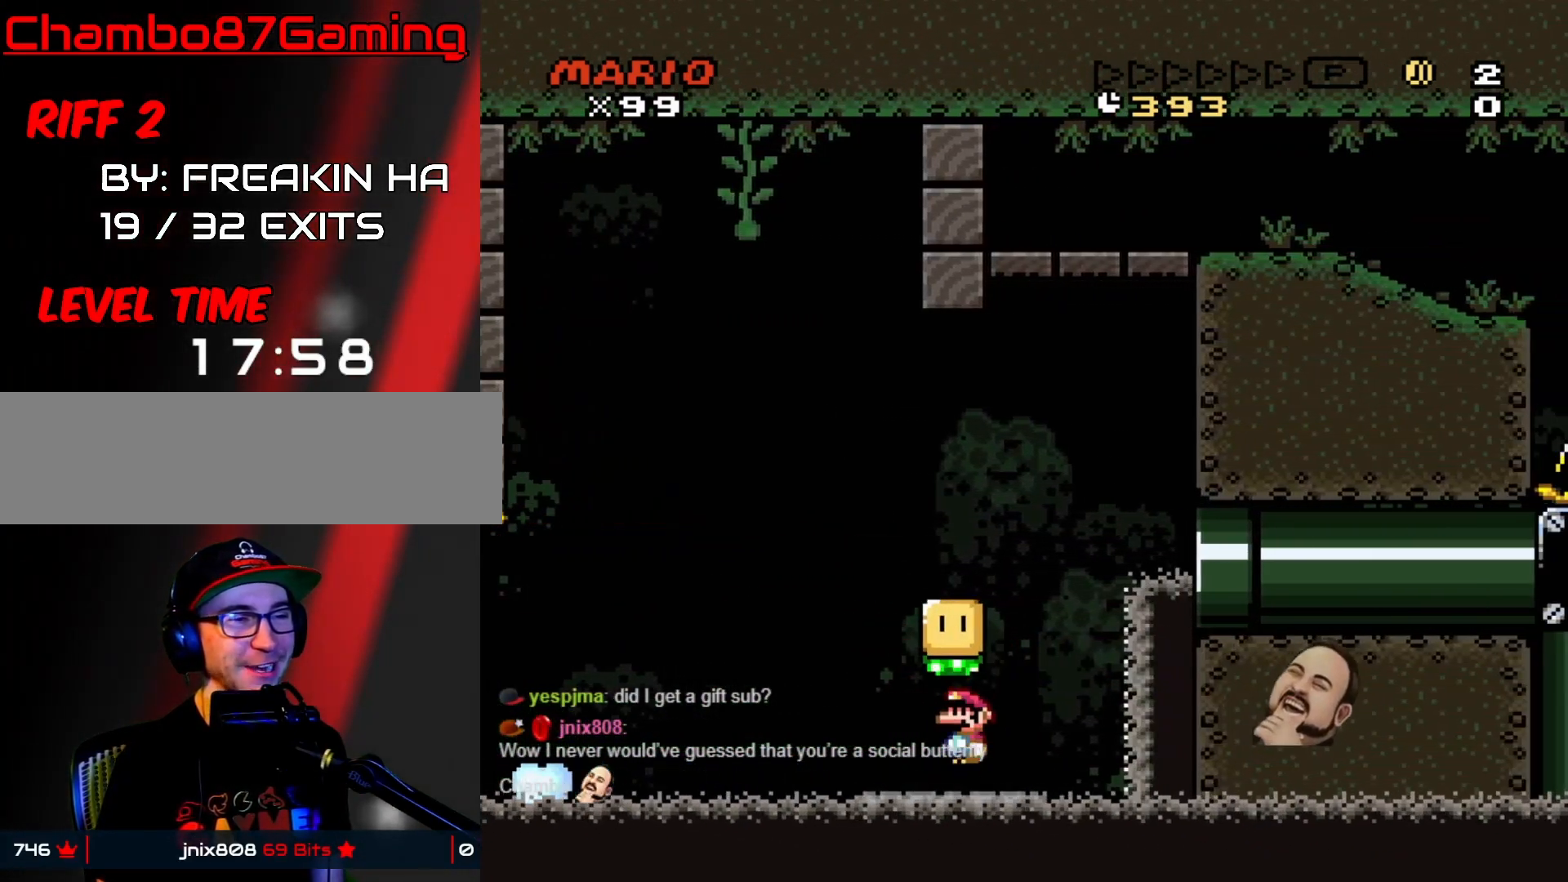
{"buttons": ["Y", "DPAD_UP"], "events": [[100, "B", "down"], [100, "DPAD_RIGHT", "up"], [133, "DPAD_LEFT", "down"], [317, "B", "up"], [417, "DPAD_LEFT", "up"], [417, "DPAD_UP", "down"]]}
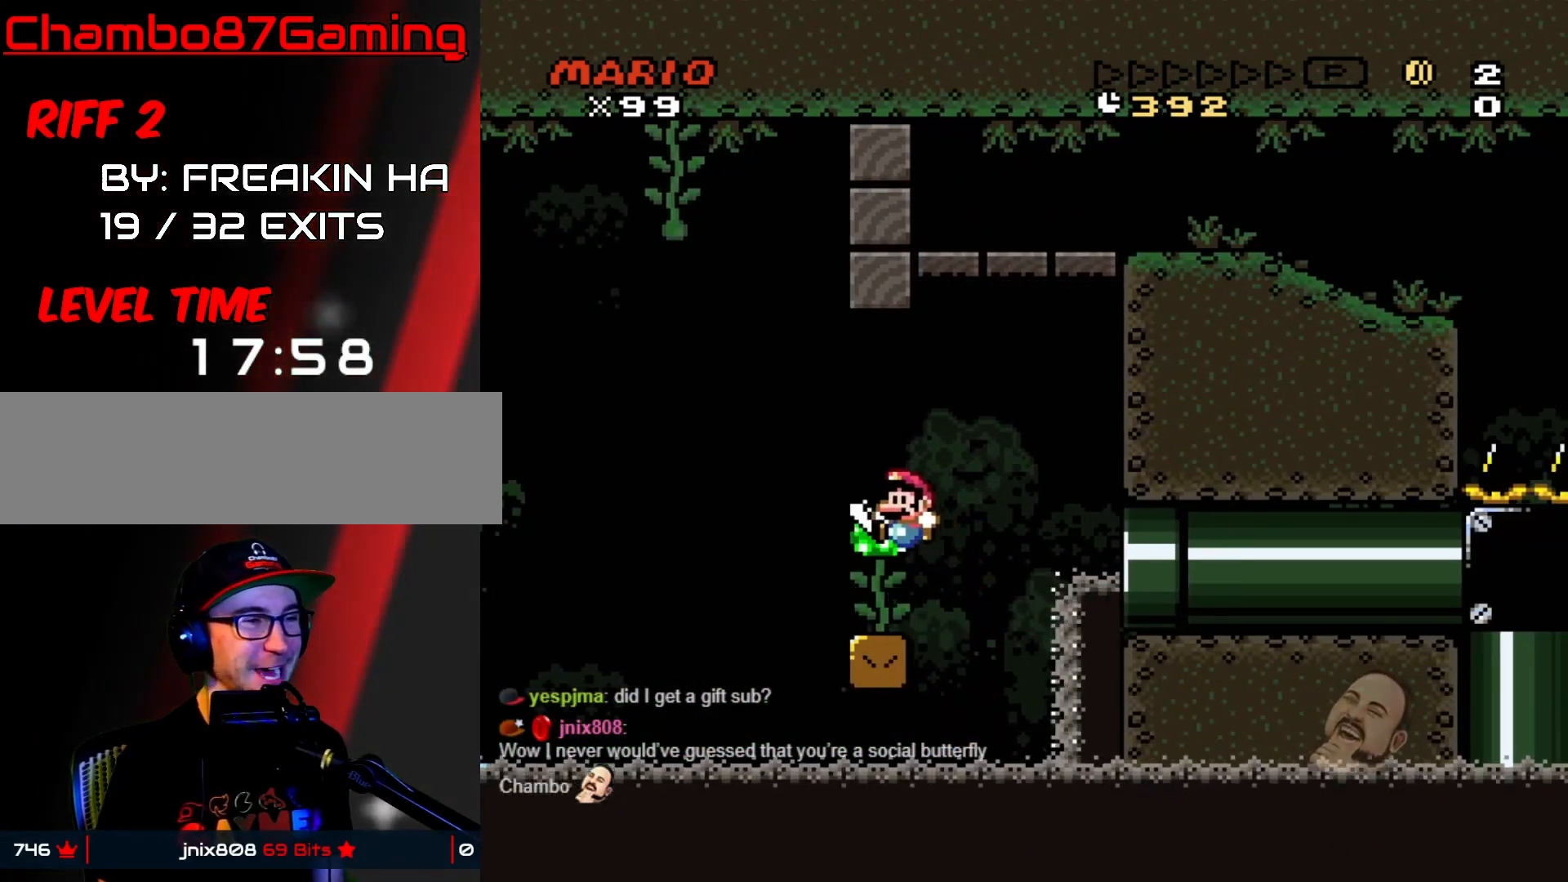
{"buttons": ["Y", "DPAD_UP", "DPAD_RIGHT"], "events": [[500, "DPAD_RIGHT", "down"]]}
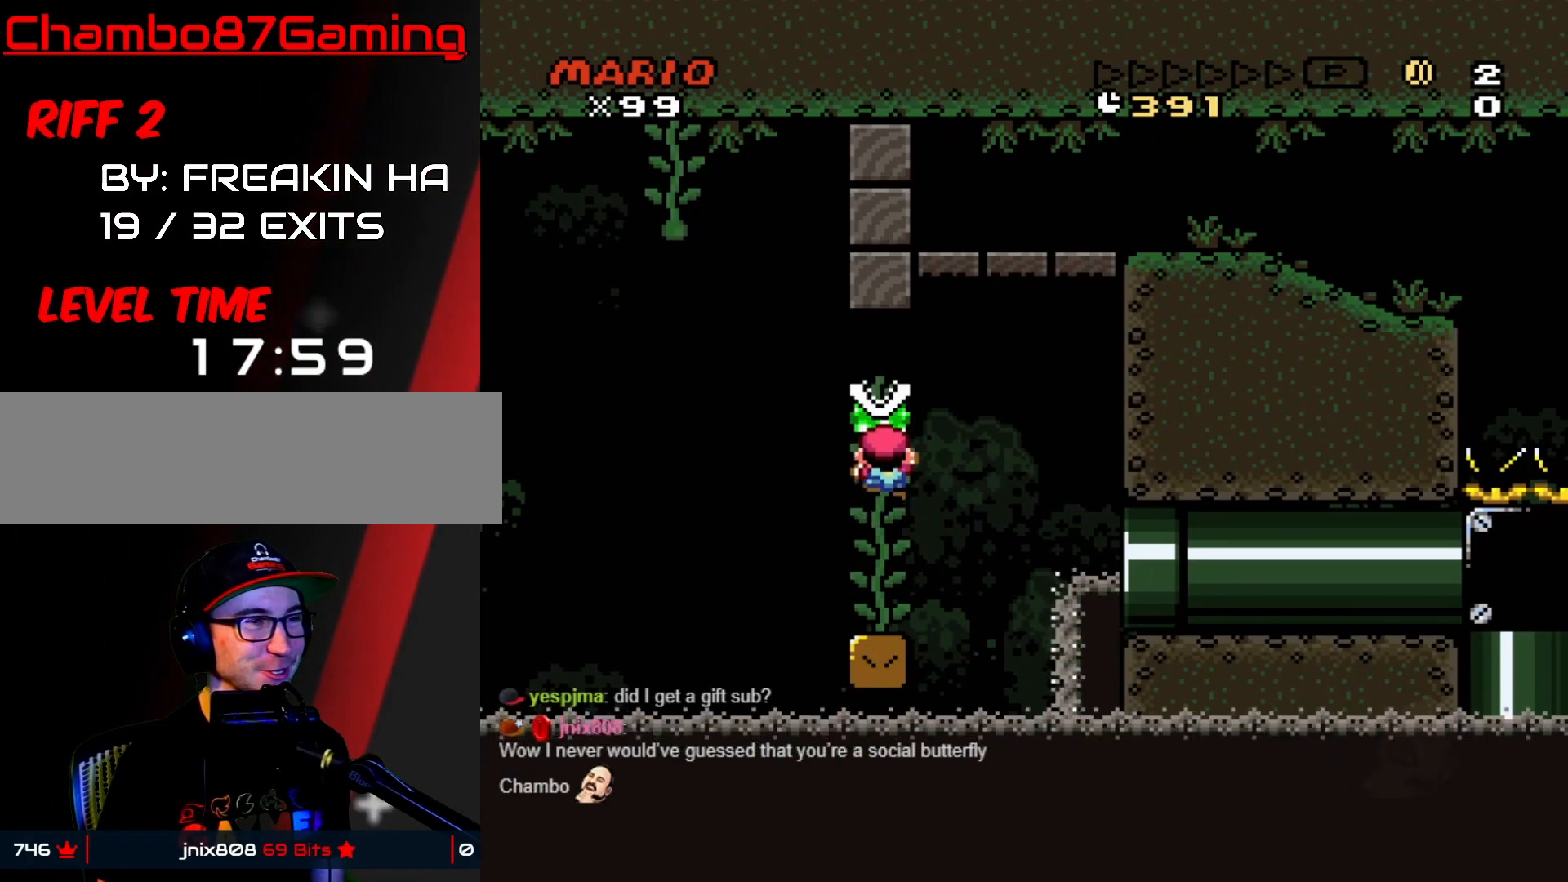
{"buttons": ["B", "Y", "DPAD_RIGHT"], "events": [[17, "DPAD_UP", "up"], [117, "B", "down"]]}